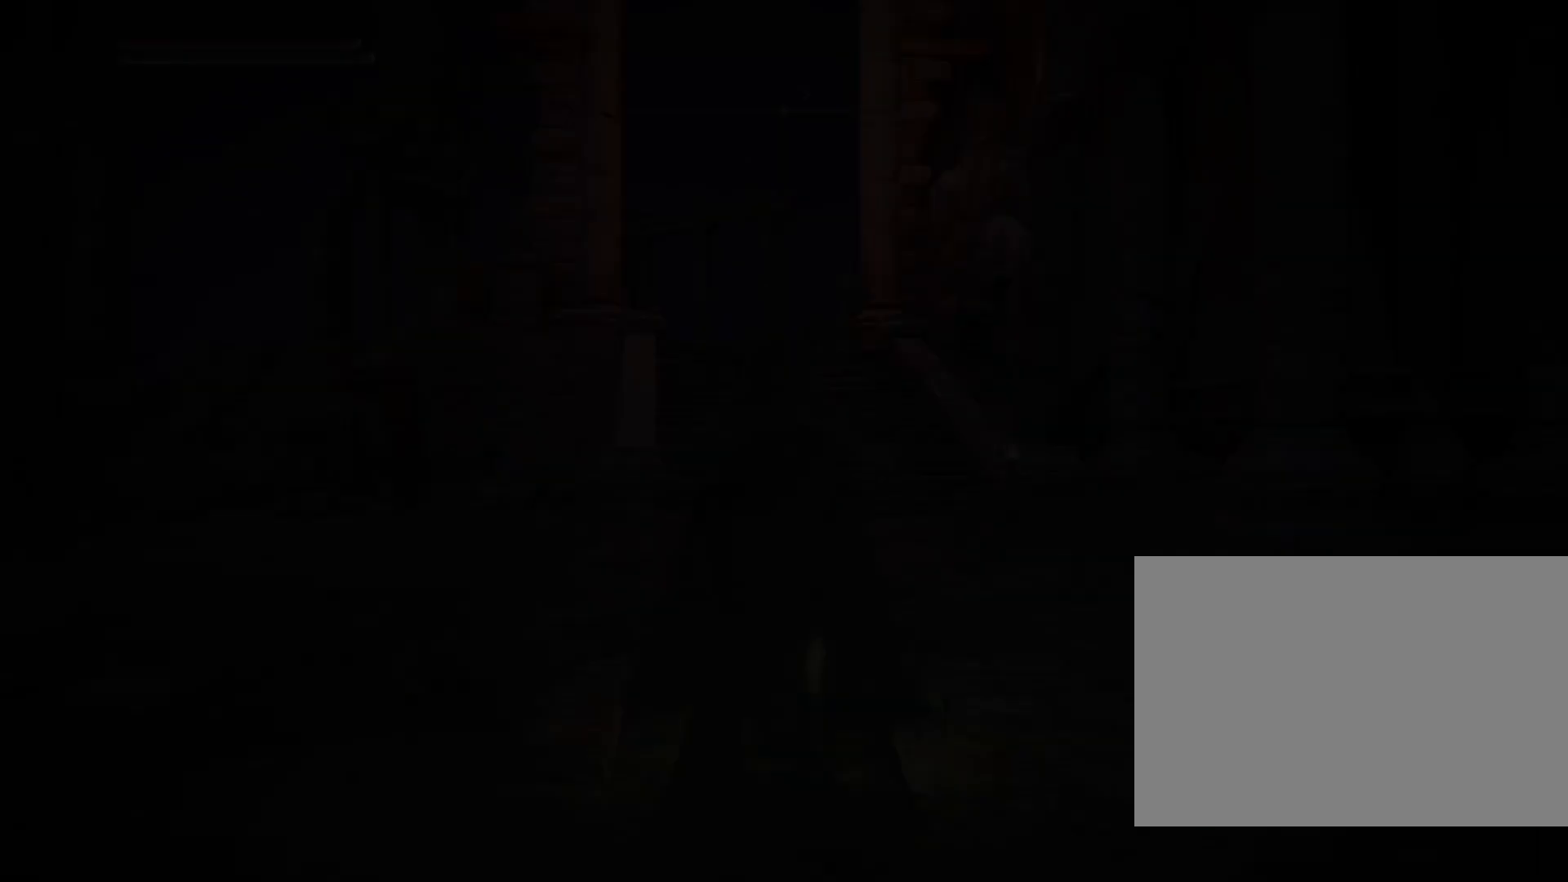
Gameplay with a controller (PlayStation layout); each line is a JSON object with the inputs held at the frame after it. "events" lists button and stick changes between this image and that frame as [ms after this image, input, new state], when the widget could be followed in between. Not read: L2.
{"buttons": [], "left_stick": "up", "right_stick": "down-left", "events": [[233, "left_stick", "up"], [483, "right_stick", "down-left"]]}
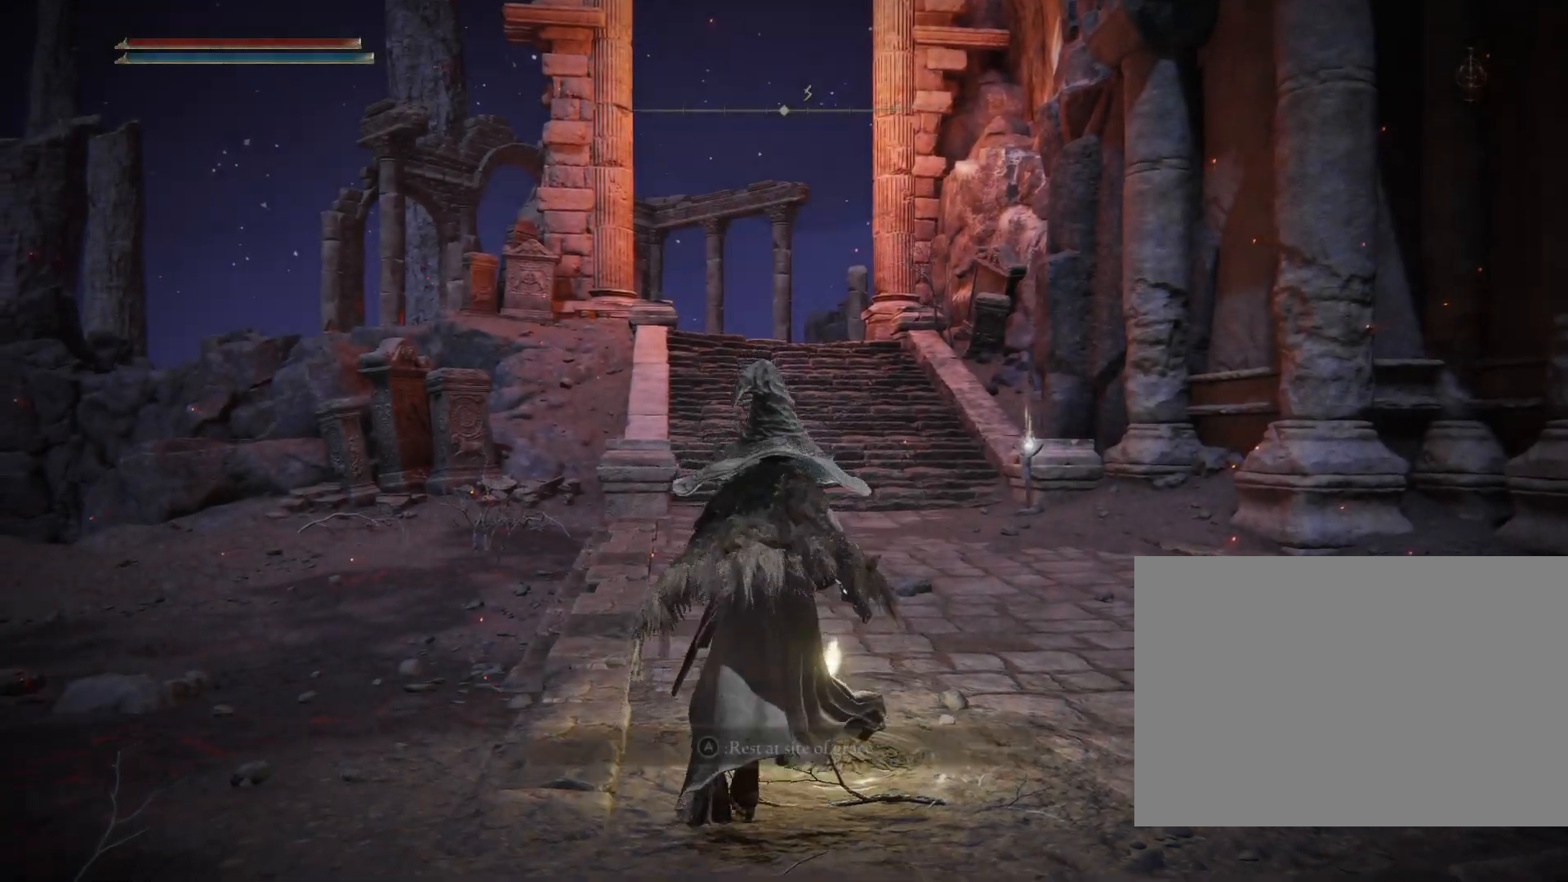
{"buttons": [], "left_stick": "center", "right_stick": "center", "events": [[117, "left_stick", "up-left"], [167, "right_stick", "center"], [300, "CROSS", "down"], [317, "left_stick", "up-right"], [383, "CROSS", "up"], [383, "left_stick", "center"]]}
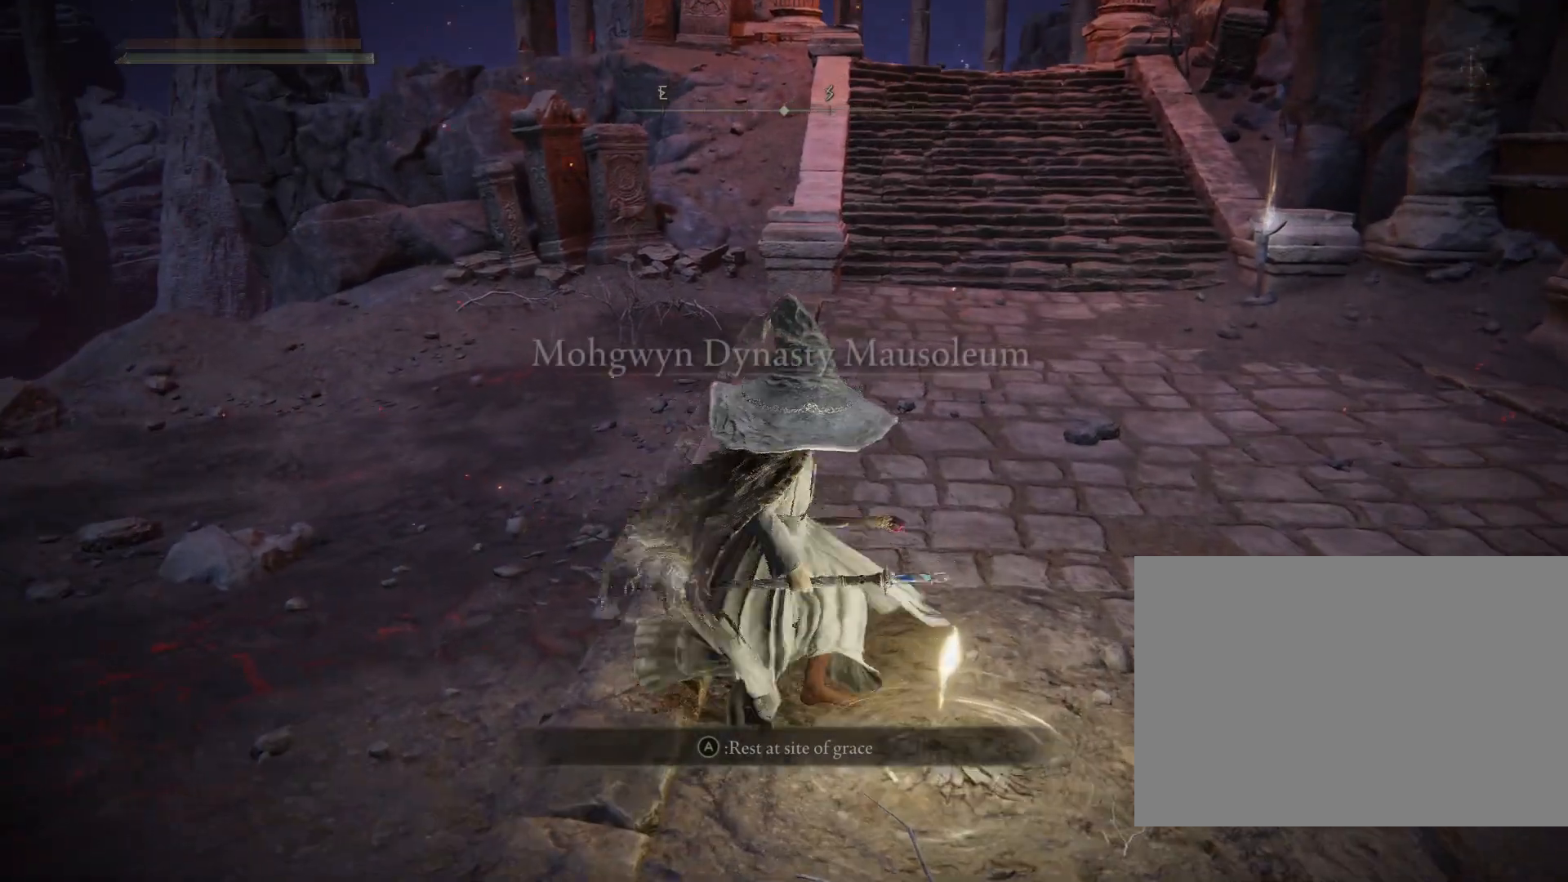
{"buttons": [], "left_stick": "center", "right_stick": "center", "events": [[300, "right_stick", "right"], [500, "right_stick", "center"]]}
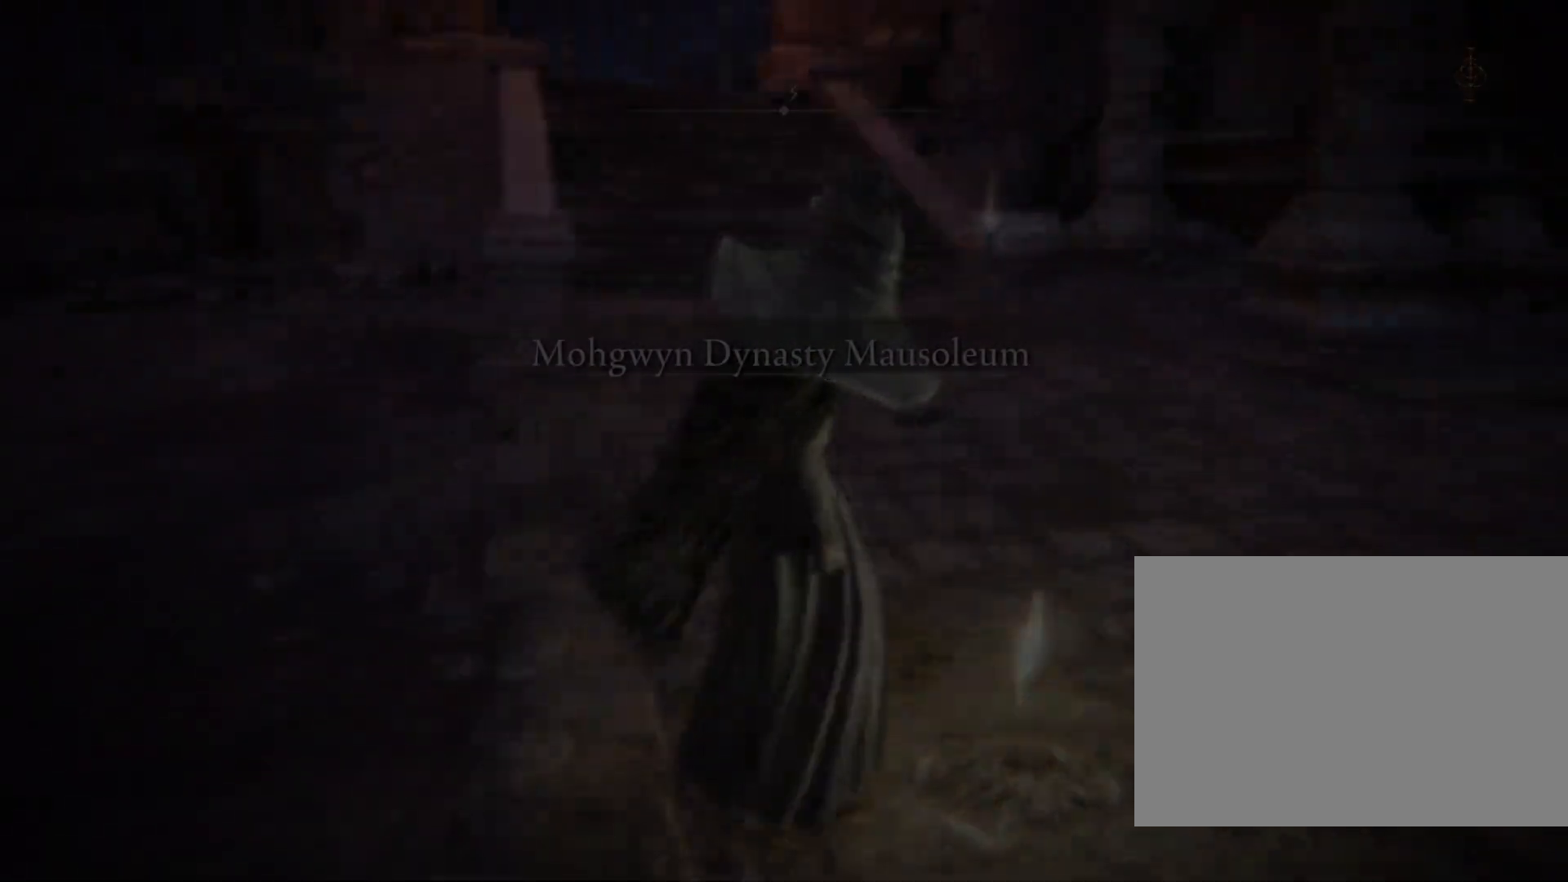
{"buttons": [], "left_stick": "center", "right_stick": "center", "events": []}
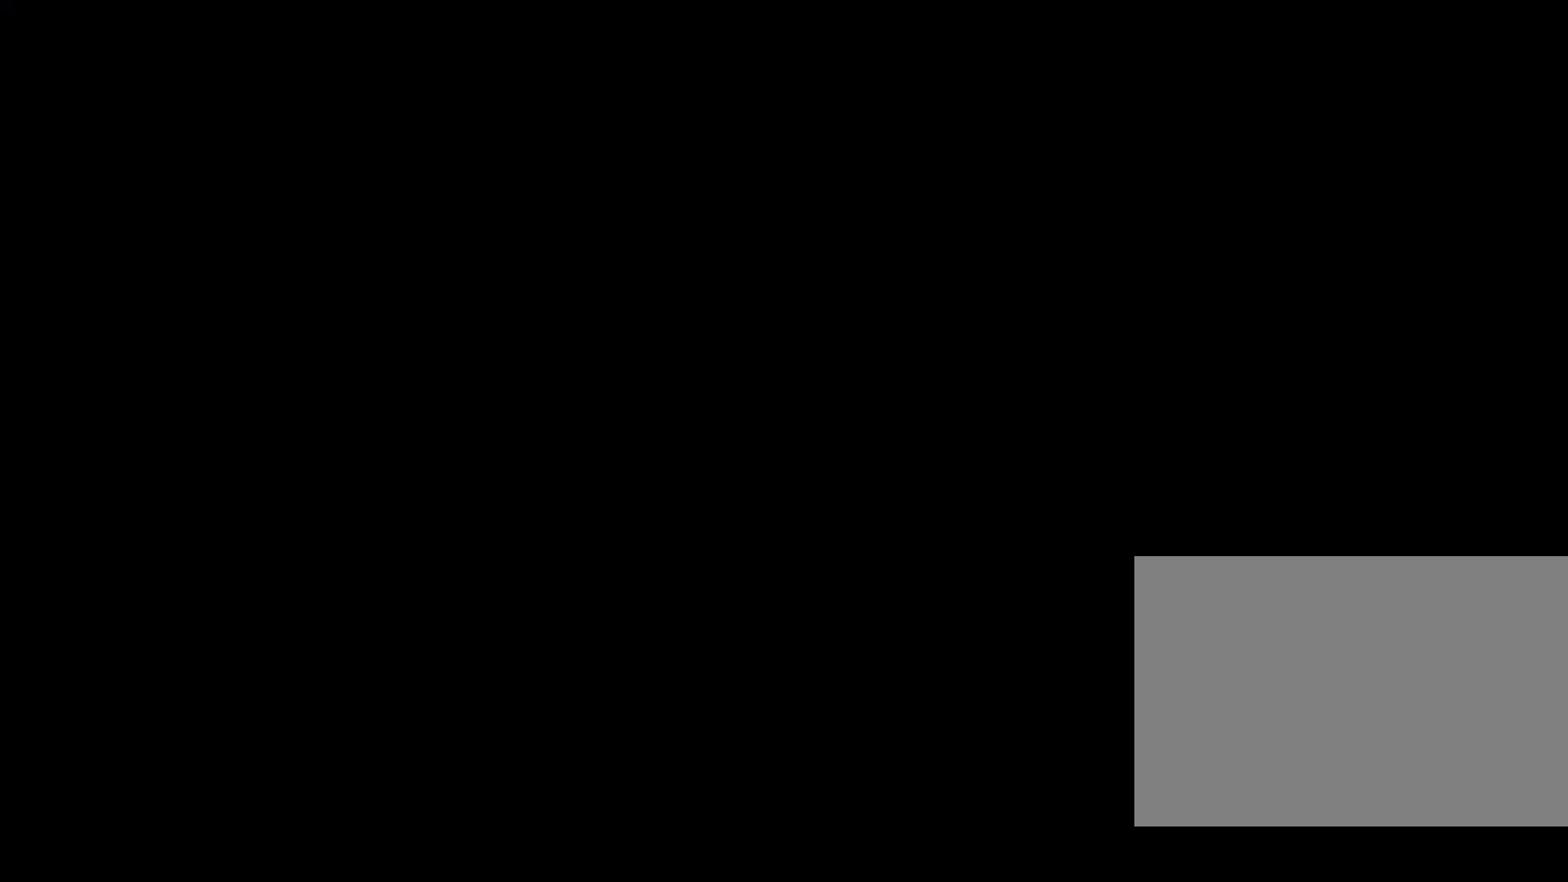
{"buttons": [], "left_stick": "center", "right_stick": "center", "events": []}
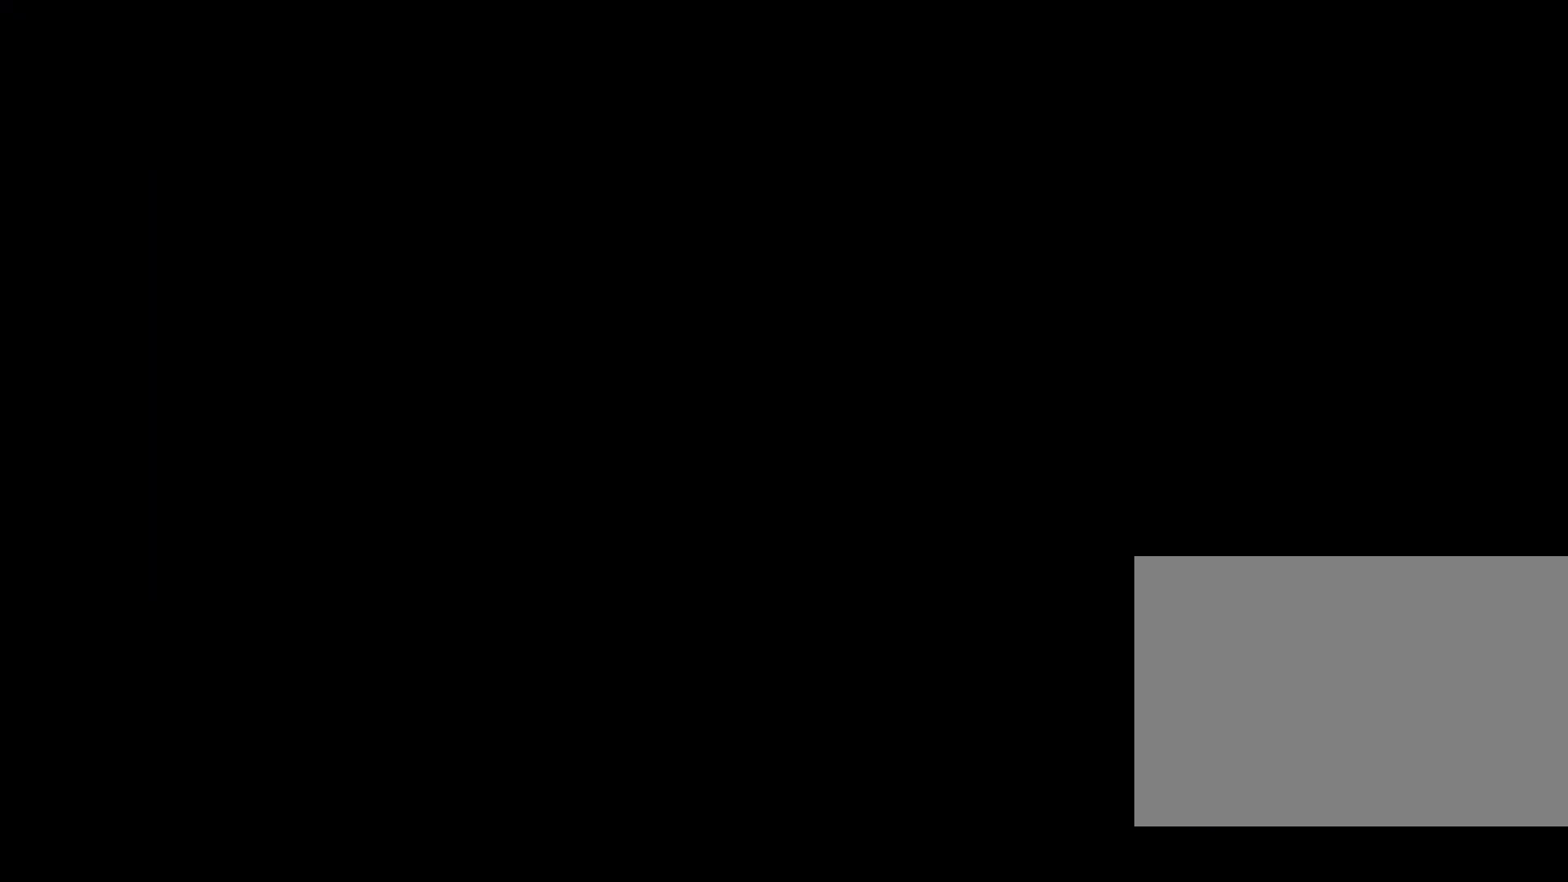
{"buttons": [], "left_stick": "center", "right_stick": "center", "events": []}
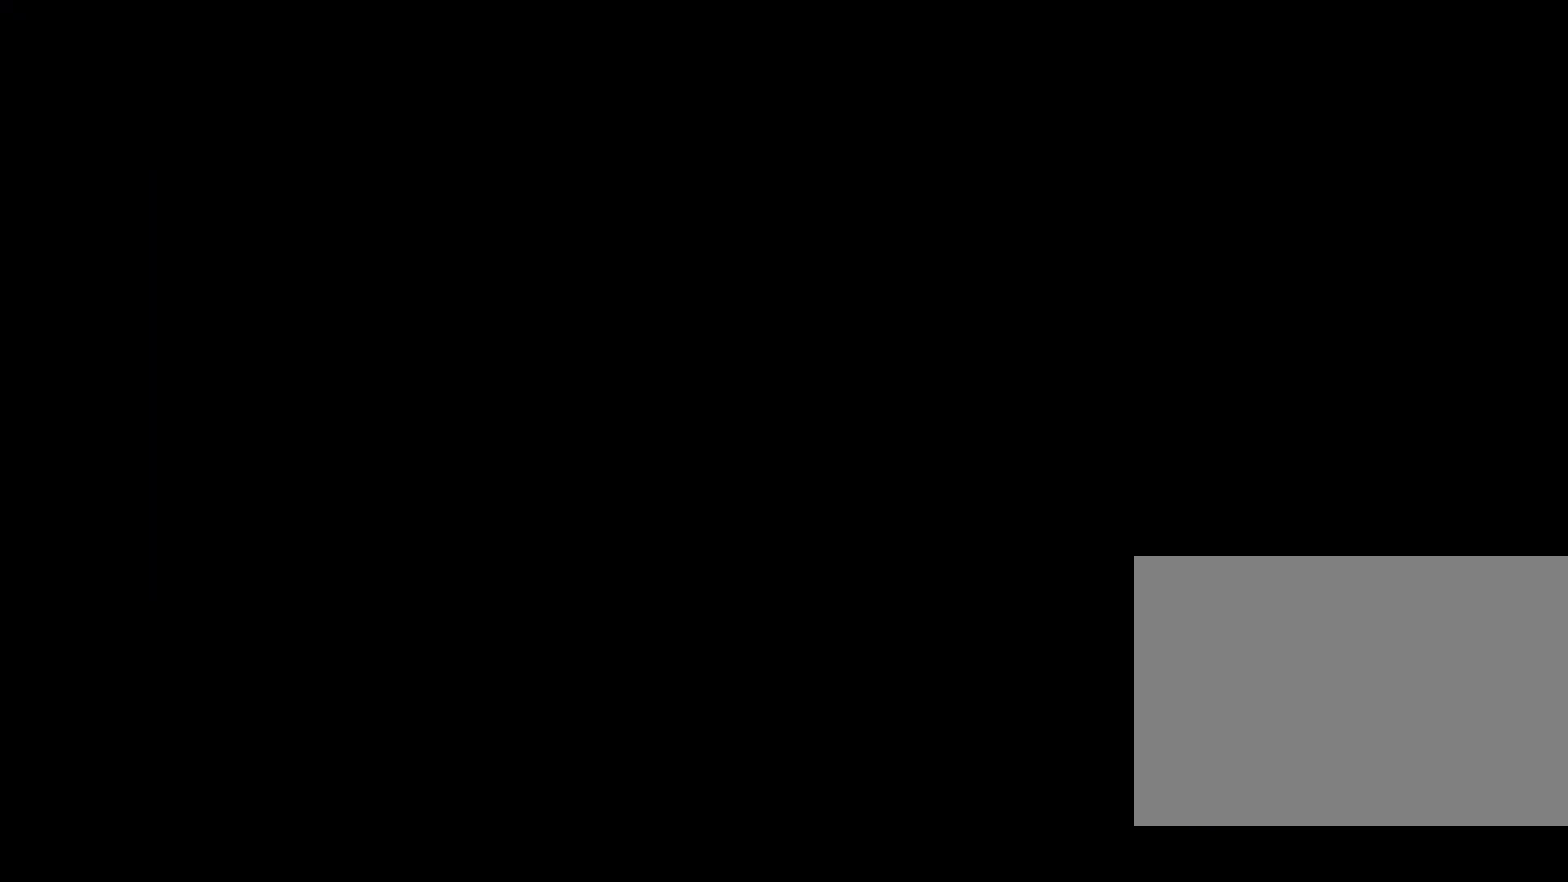
{"buttons": [], "left_stick": "center", "right_stick": "center", "events": []}
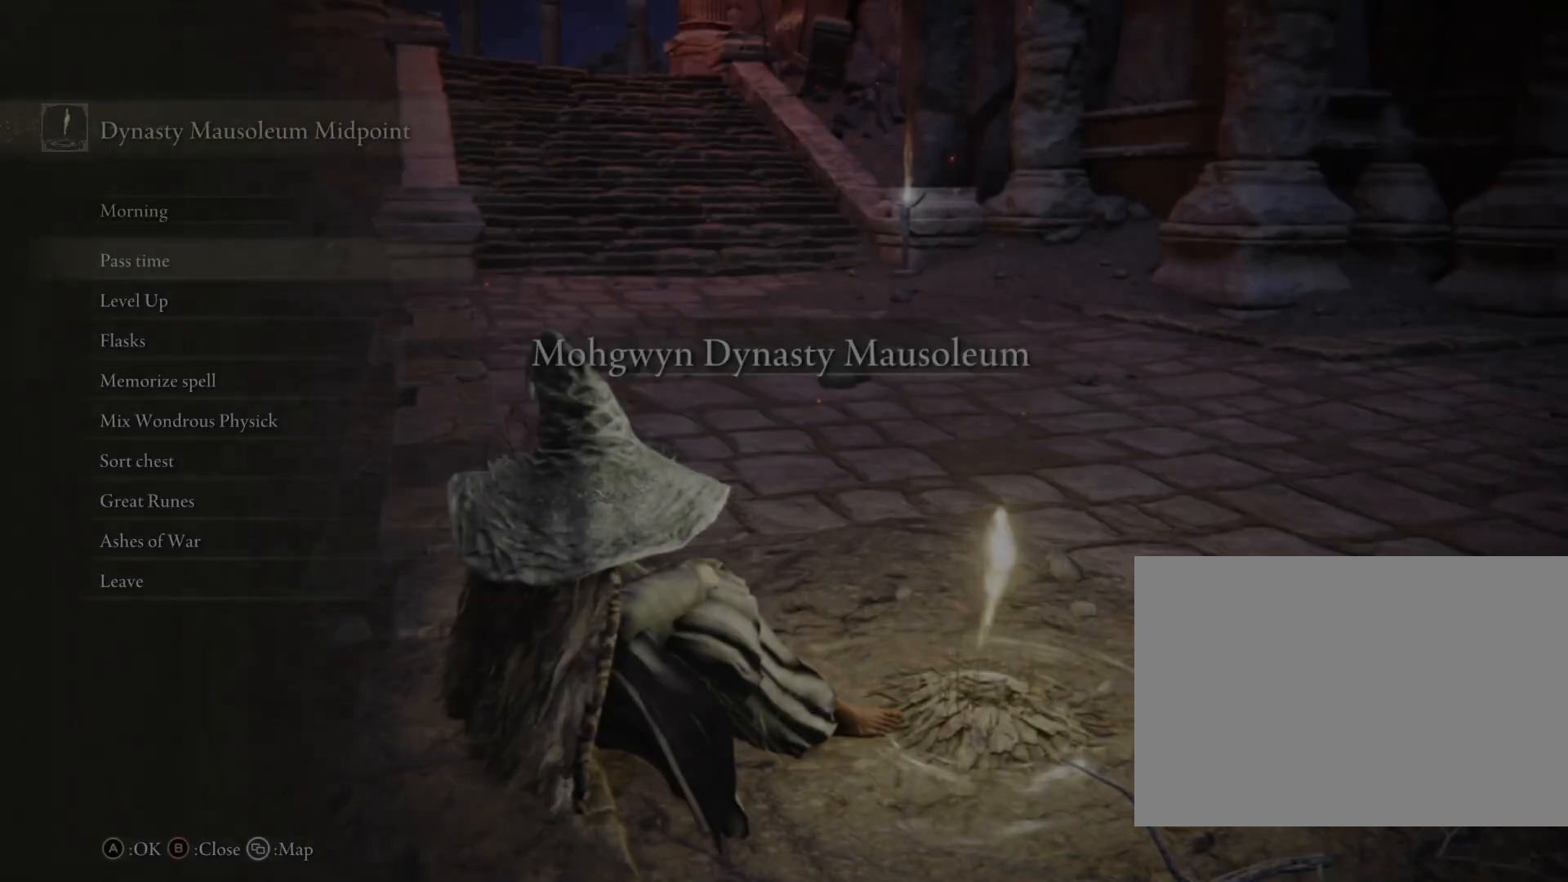
{"buttons": ["DPAD_DOWN"], "left_stick": "center", "right_stick": "center", "events": [[133, "DPAD_DOWN", "down"], [217, "DPAD_DOWN", "up"], [267, "DPAD_DOWN", "down"], [383, "DPAD_DOWN", "up"], [467, "DPAD_DOWN", "down"]]}
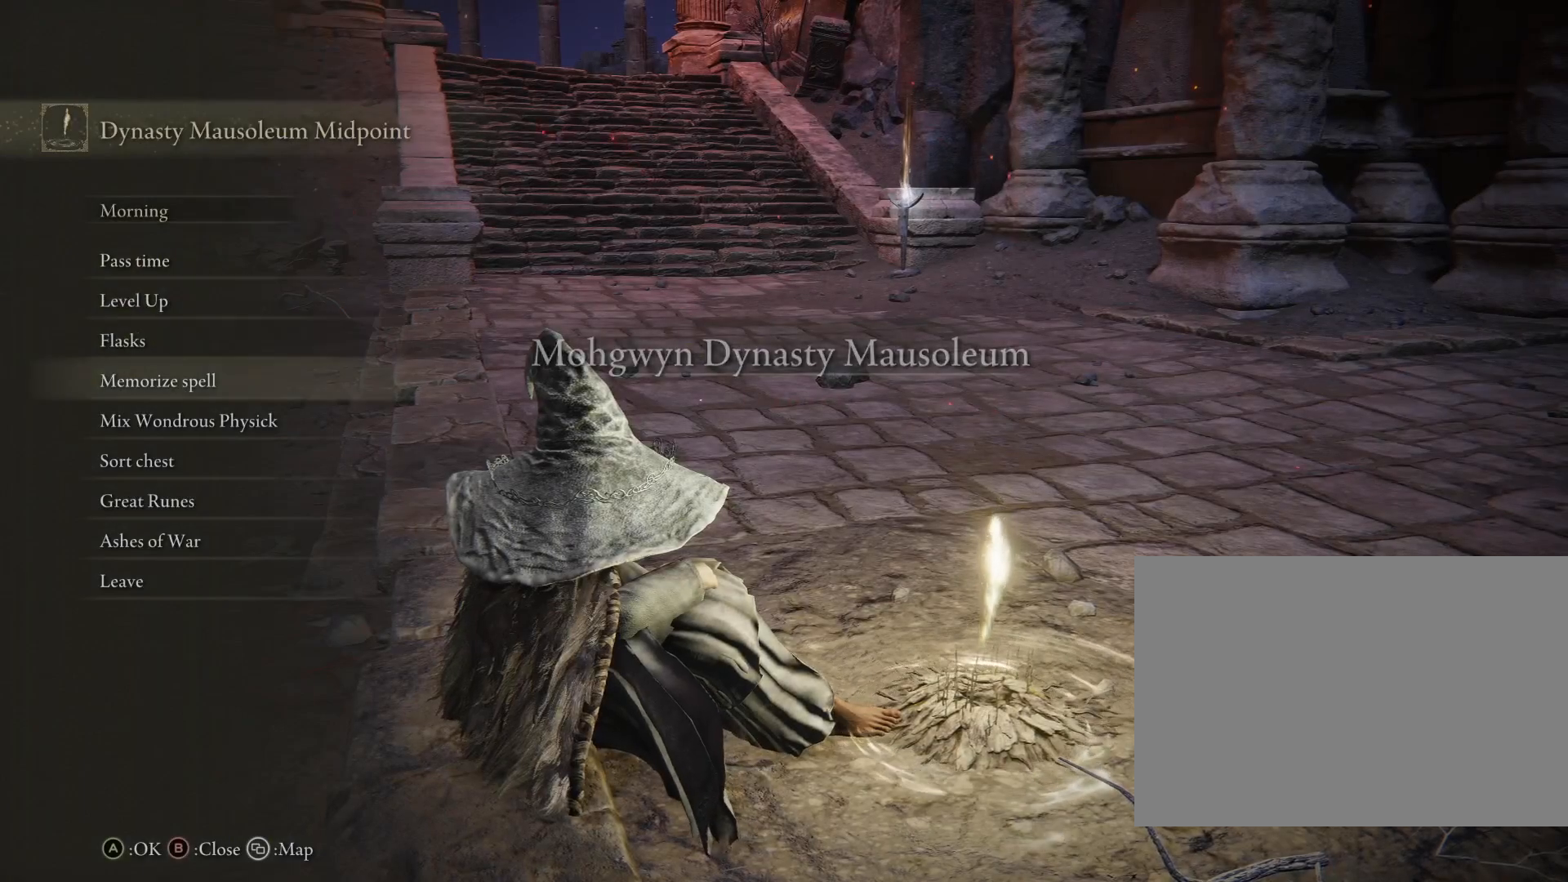
{"buttons": [], "left_stick": "center", "right_stick": "center", "events": [[67, "DPAD_DOWN", "up"]]}
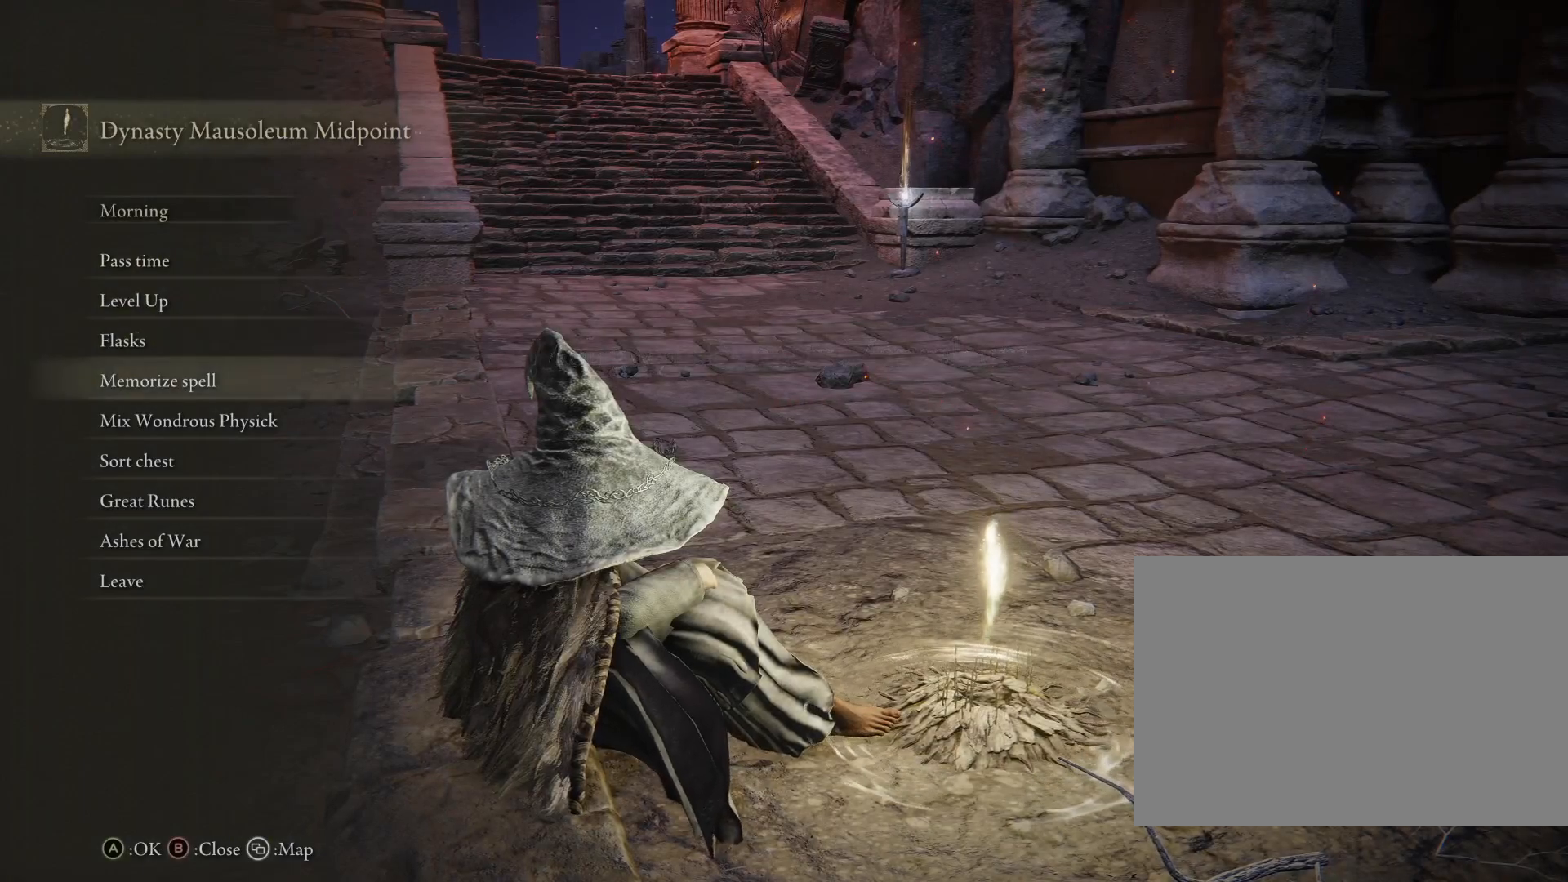
{"buttons": [], "left_stick": "center", "right_stick": "center", "events": []}
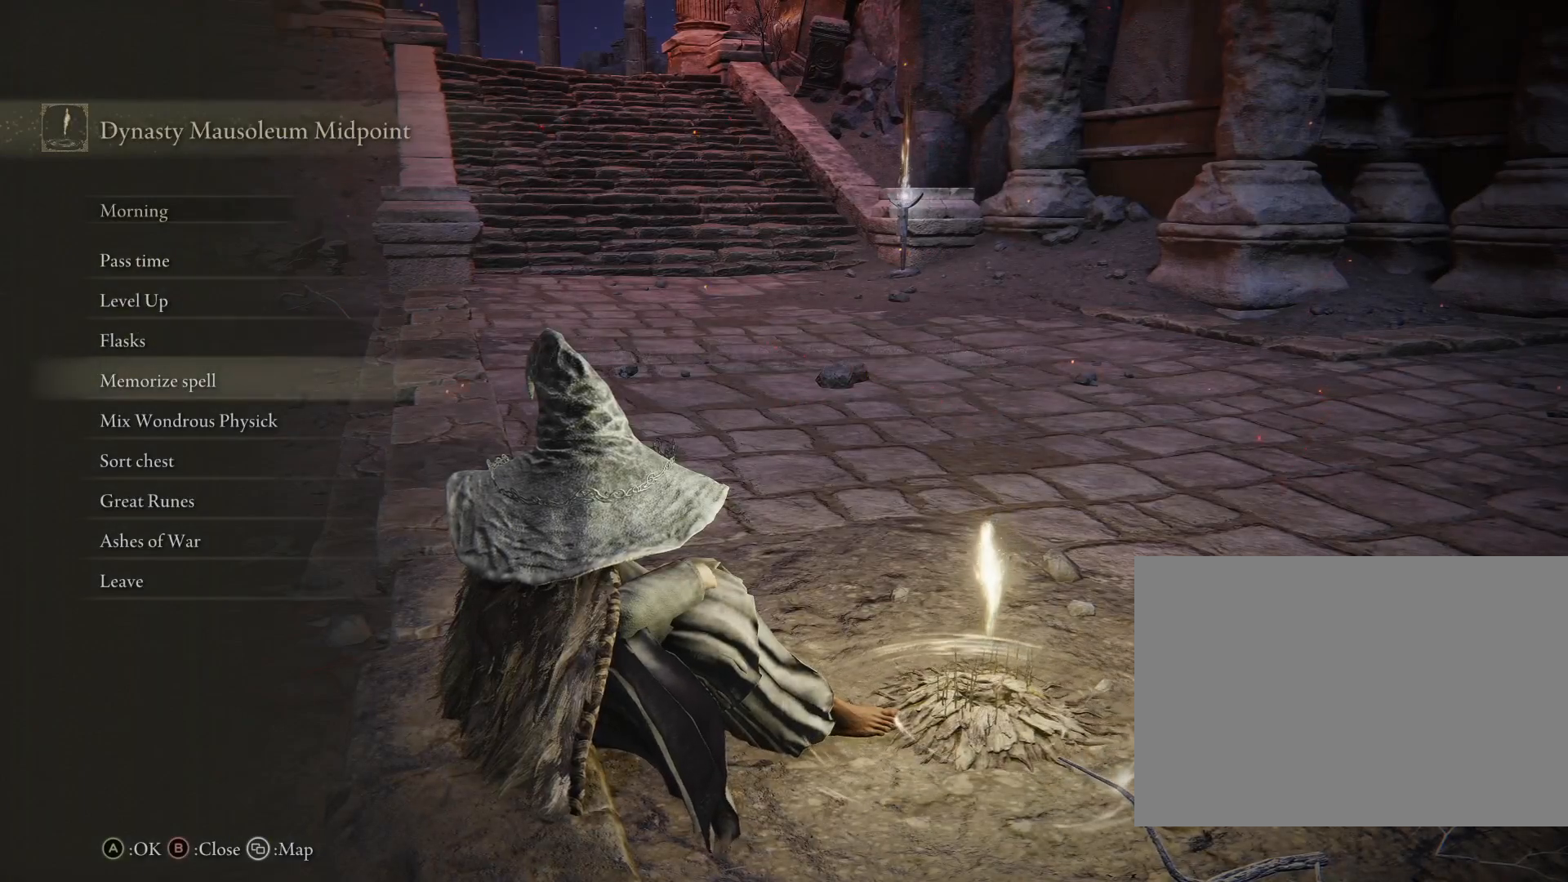
{"buttons": [], "left_stick": "center", "right_stick": "center", "events": [[33, "CROSS", "down"], [133, "CROSS", "up"]]}
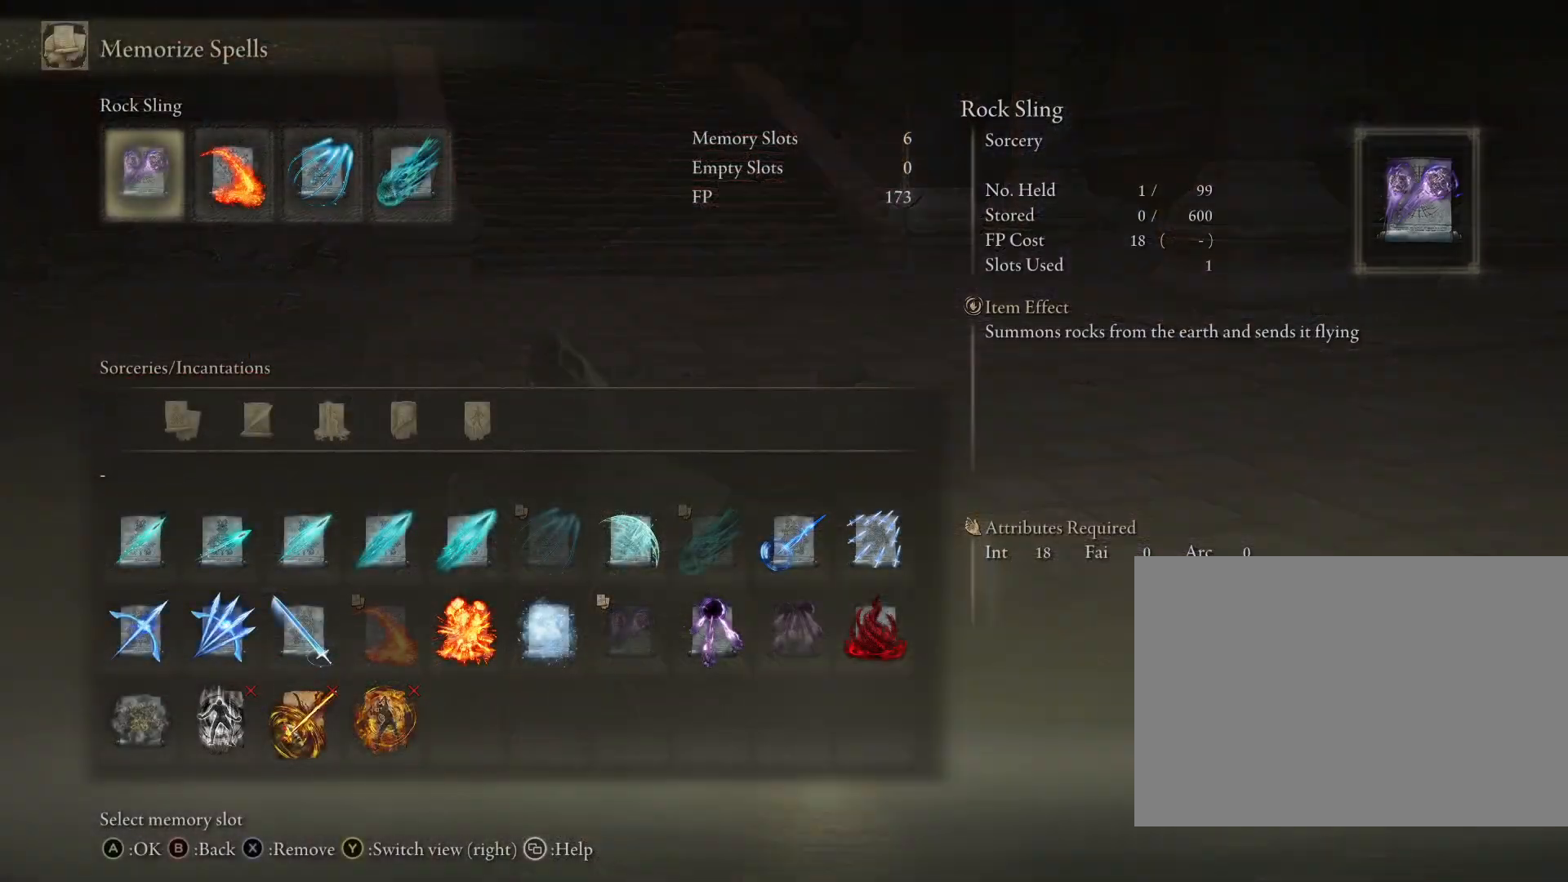
{"buttons": ["DPAD_RIGHT"], "left_stick": "center", "right_stick": "center", "events": [[467, "DPAD_RIGHT", "down"]]}
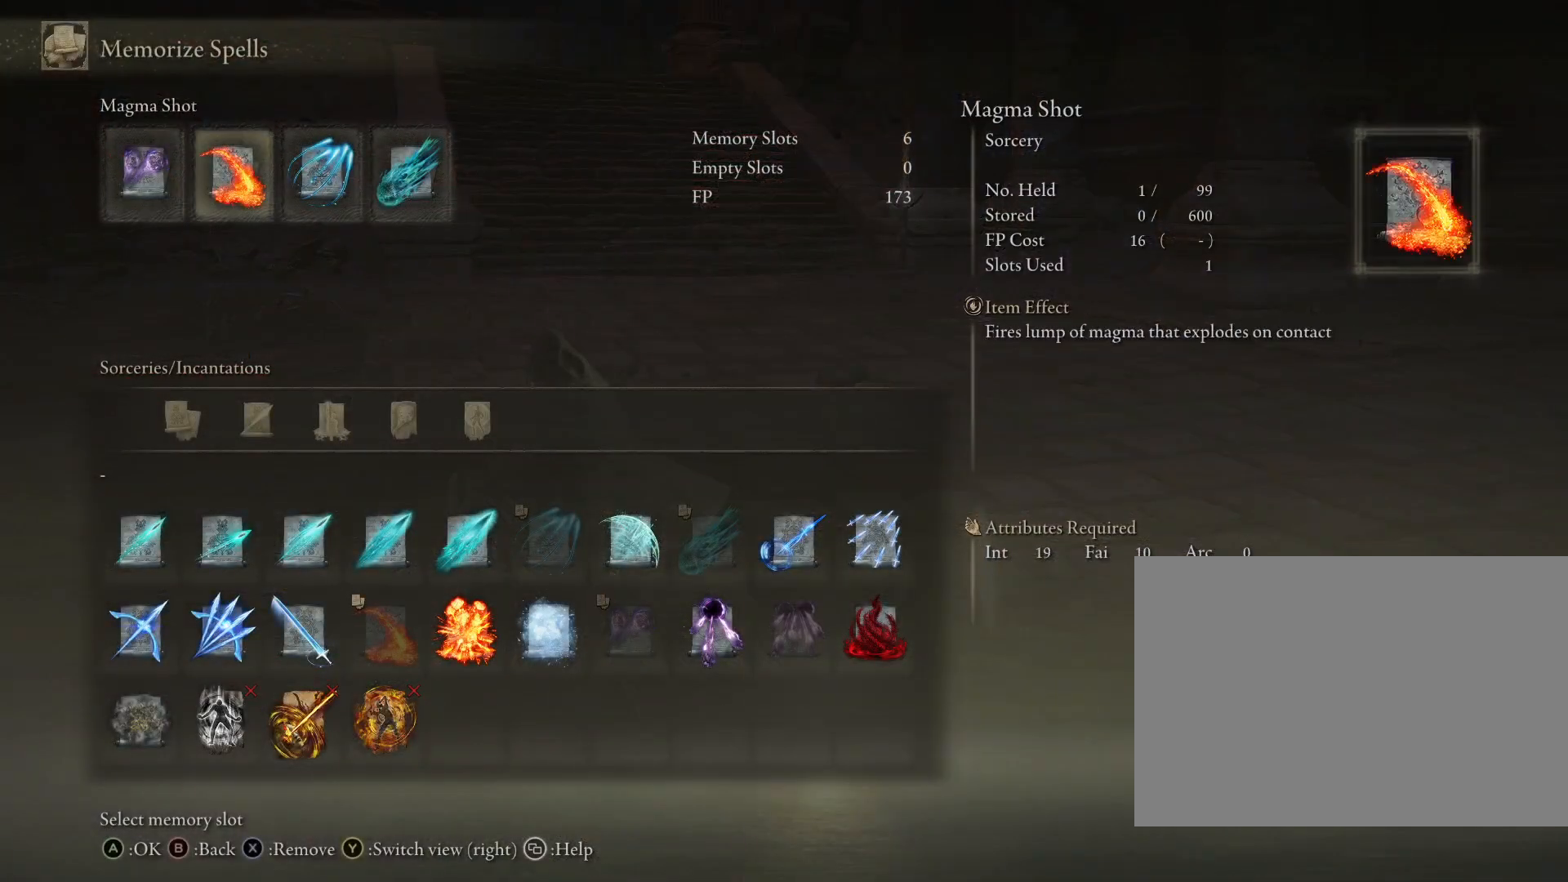
{"buttons": [], "left_stick": "center", "right_stick": "center", "events": [[67, "DPAD_RIGHT", "up"], [67, "SQUARE", "down"], [183, "SQUARE", "up"], [217, "DPAD_RIGHT", "down"], [250, "DPAD_RIGHT", "up"], [367, "DPAD_RIGHT", "down"], [450, "DPAD_RIGHT", "up"]]}
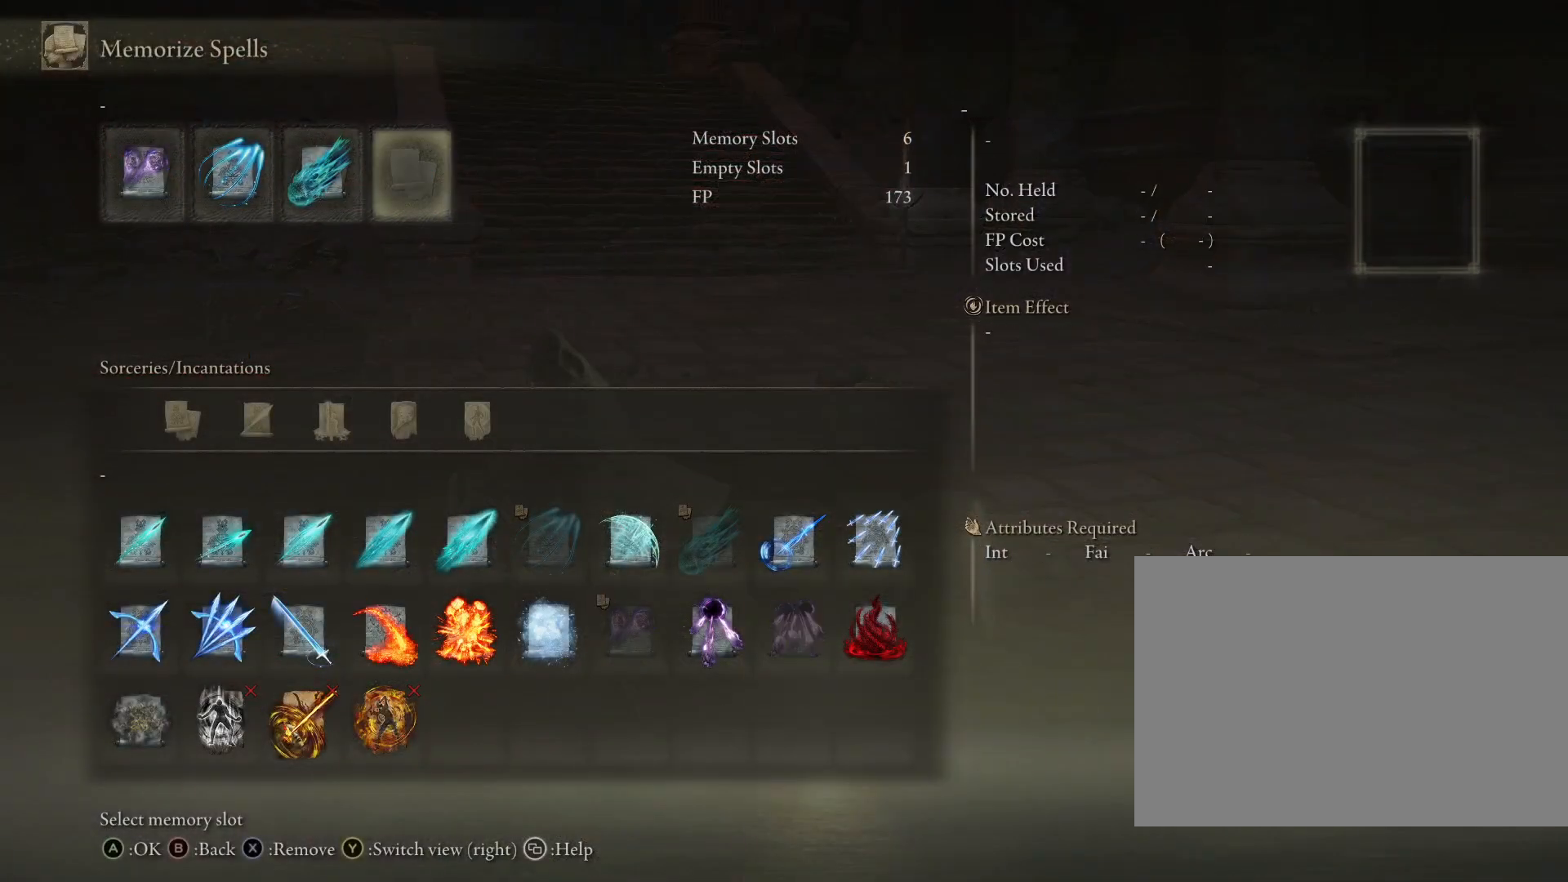
{"buttons": [], "left_stick": "center", "right_stick": "center", "events": []}
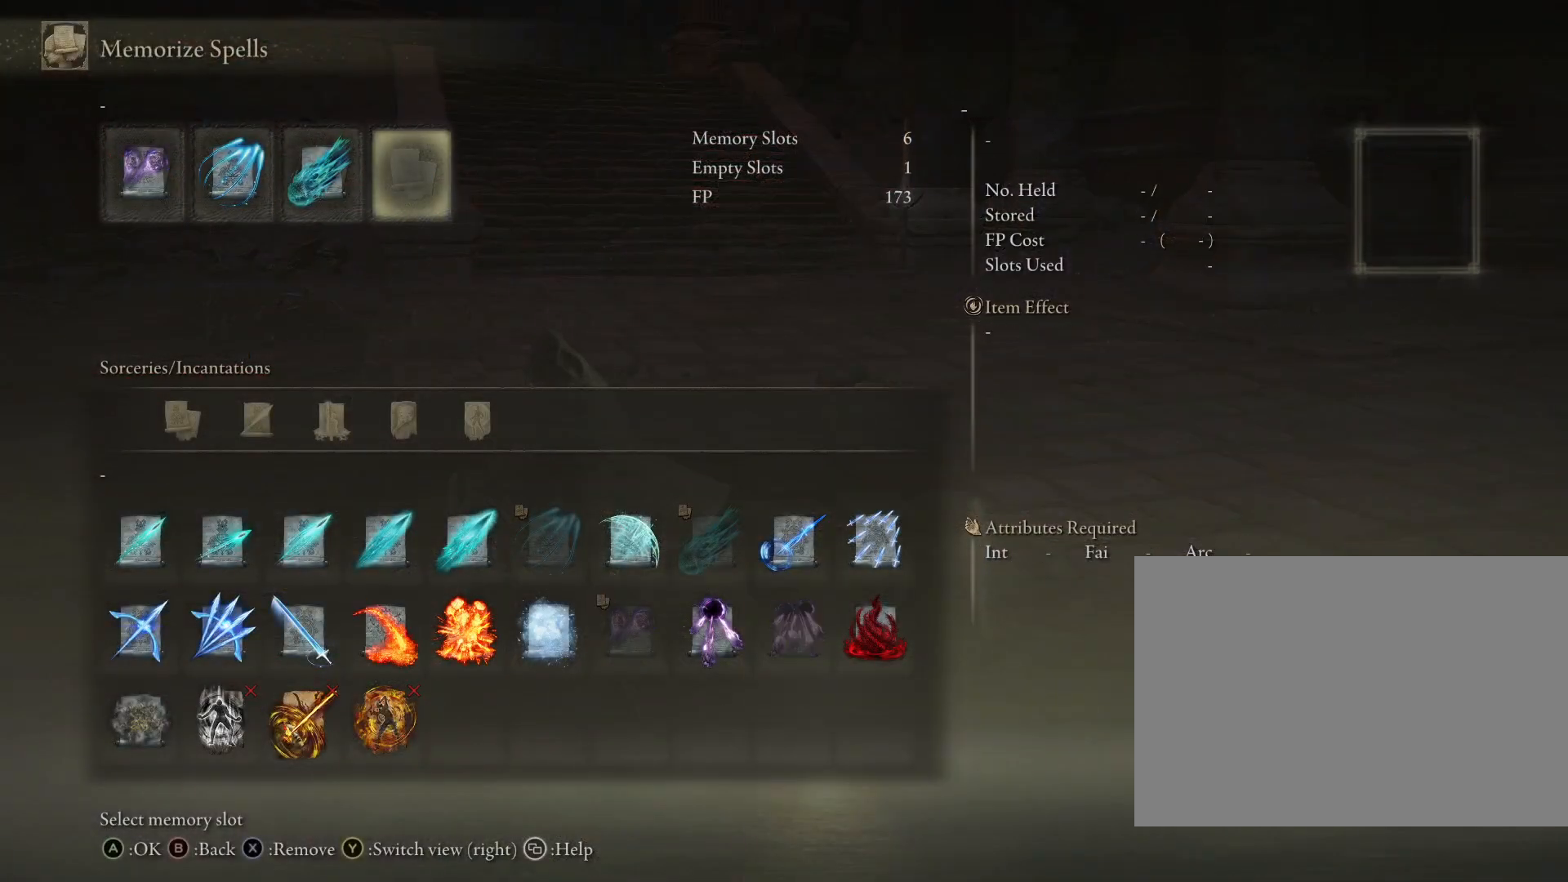
{"buttons": ["DPAD_LEFT"], "left_stick": "center", "right_stick": "center", "events": [[267, "DPAD_LEFT", "down"], [367, "DPAD_LEFT", "up"], [433, "DPAD_LEFT", "down"]]}
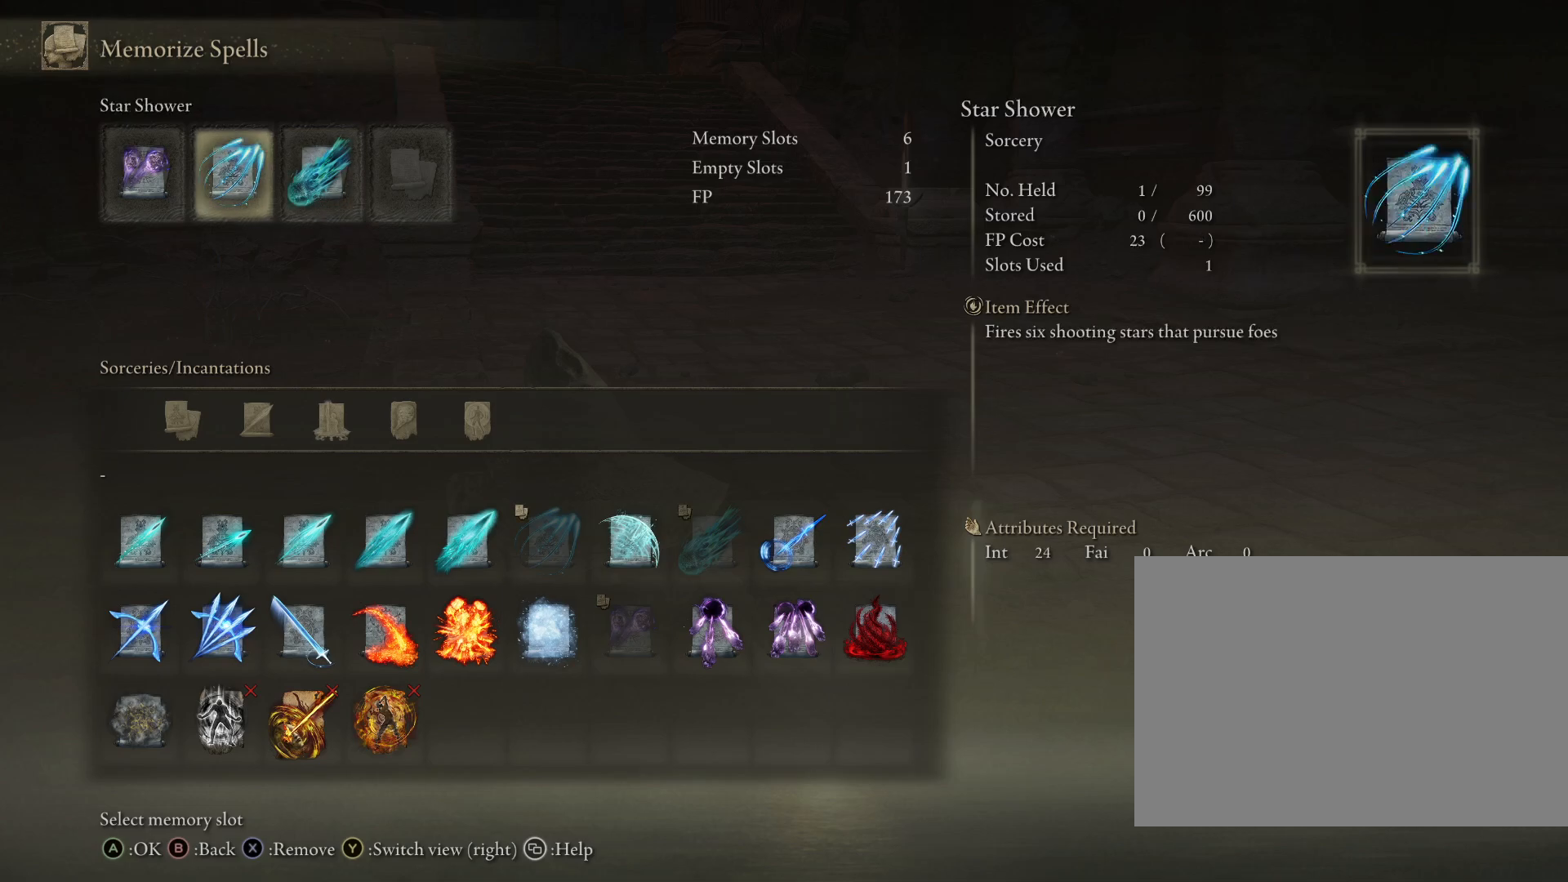
{"buttons": [], "left_stick": "center", "right_stick": "center", "events": [[33, "DPAD_LEFT", "up"], [100, "DPAD_LEFT", "down"], [200, "DPAD_LEFT", "up"], [233, "SQUARE", "down"], [333, "SQUARE", "up"], [383, "DPAD_RIGHT", "down"], [467, "DPAD_RIGHT", "up"]]}
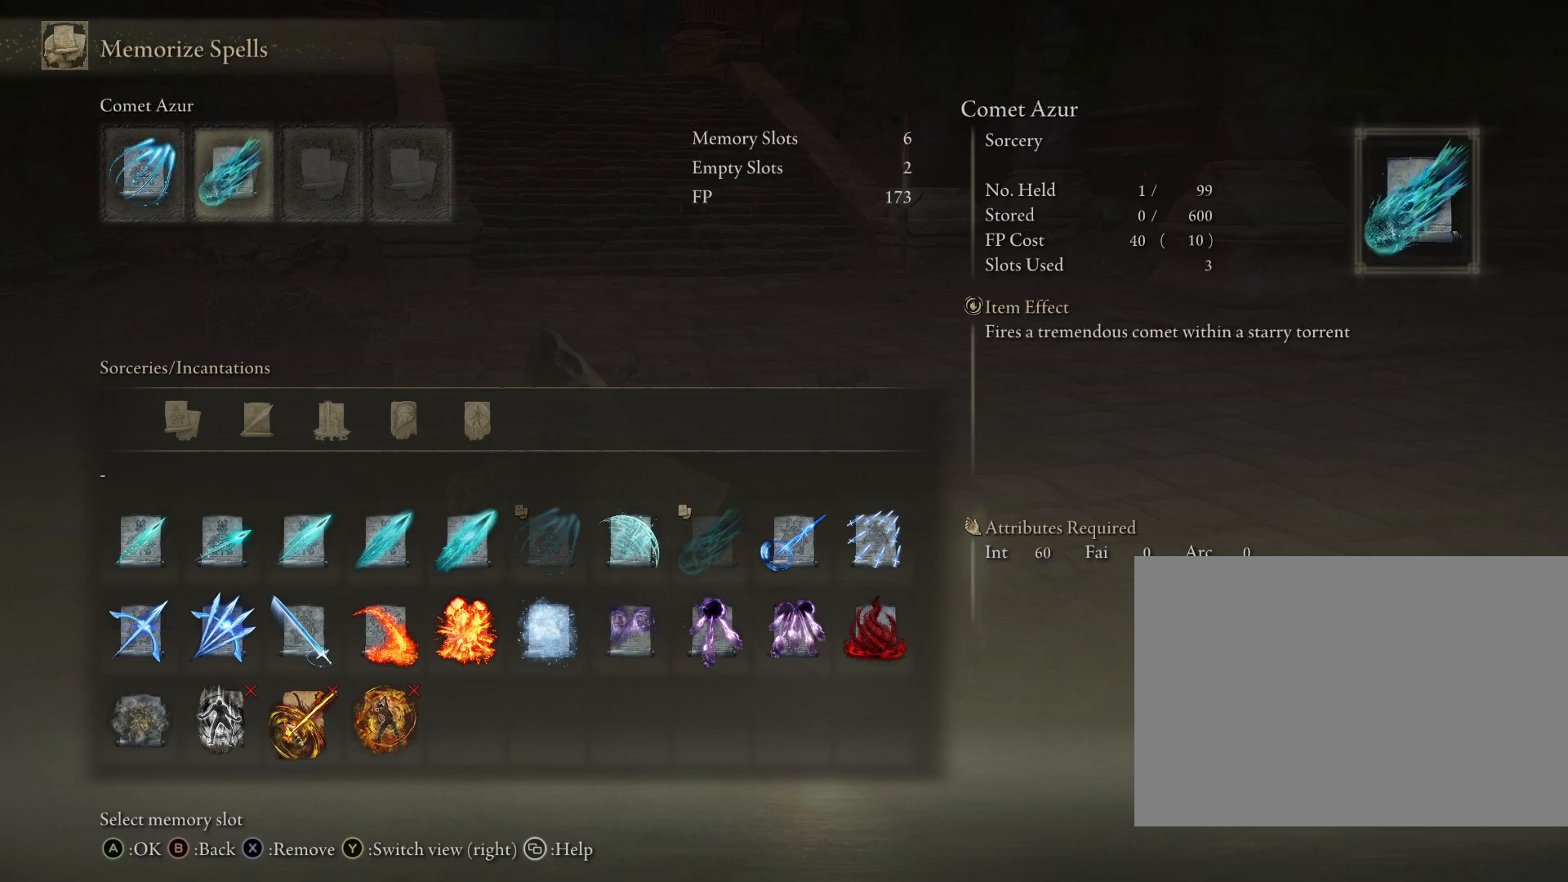
{"buttons": ["DPAD_DOWN"], "left_stick": "center", "right_stick": "center", "events": [[67, "DPAD_RIGHT", "down"], [150, "DPAD_RIGHT", "up"], [200, "CROSS", "down"], [300, "CROSS", "up"], [333, "DPAD_DOWN", "down"], [433, "DPAD_DOWN", "up"], [450, "DPAD_DOWN", "down"]]}
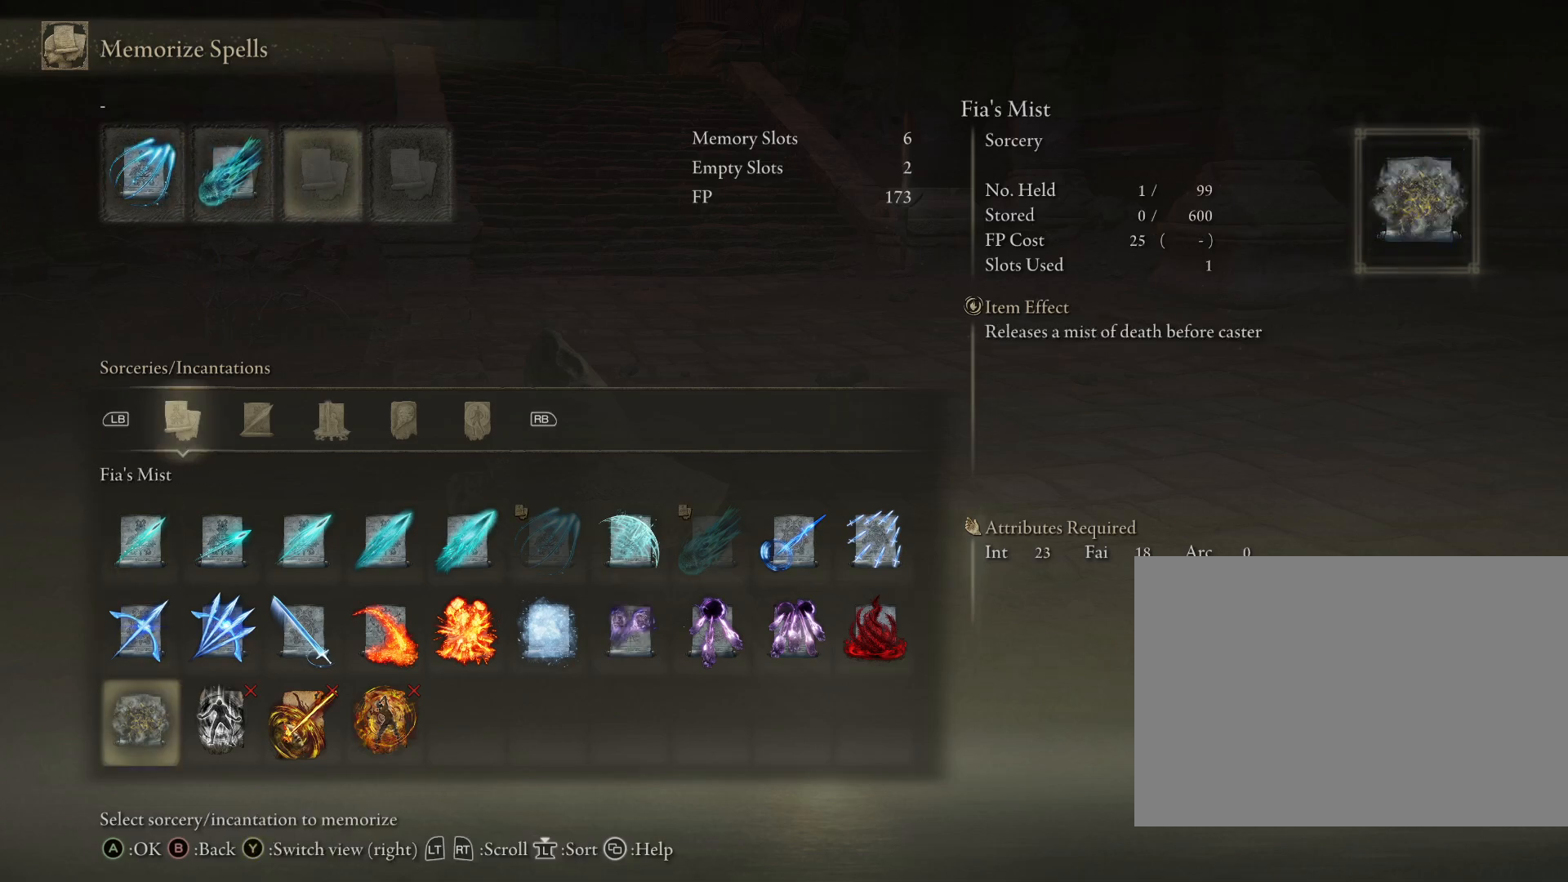
{"buttons": [], "left_stick": "center", "right_stick": "center", "events": [[67, "DPAD_DOWN", "up"], [150, "DPAD_LEFT", "down"], [233, "DPAD_LEFT", "up"], [317, "DPAD_LEFT", "down"], [400, "DPAD_LEFT", "up"]]}
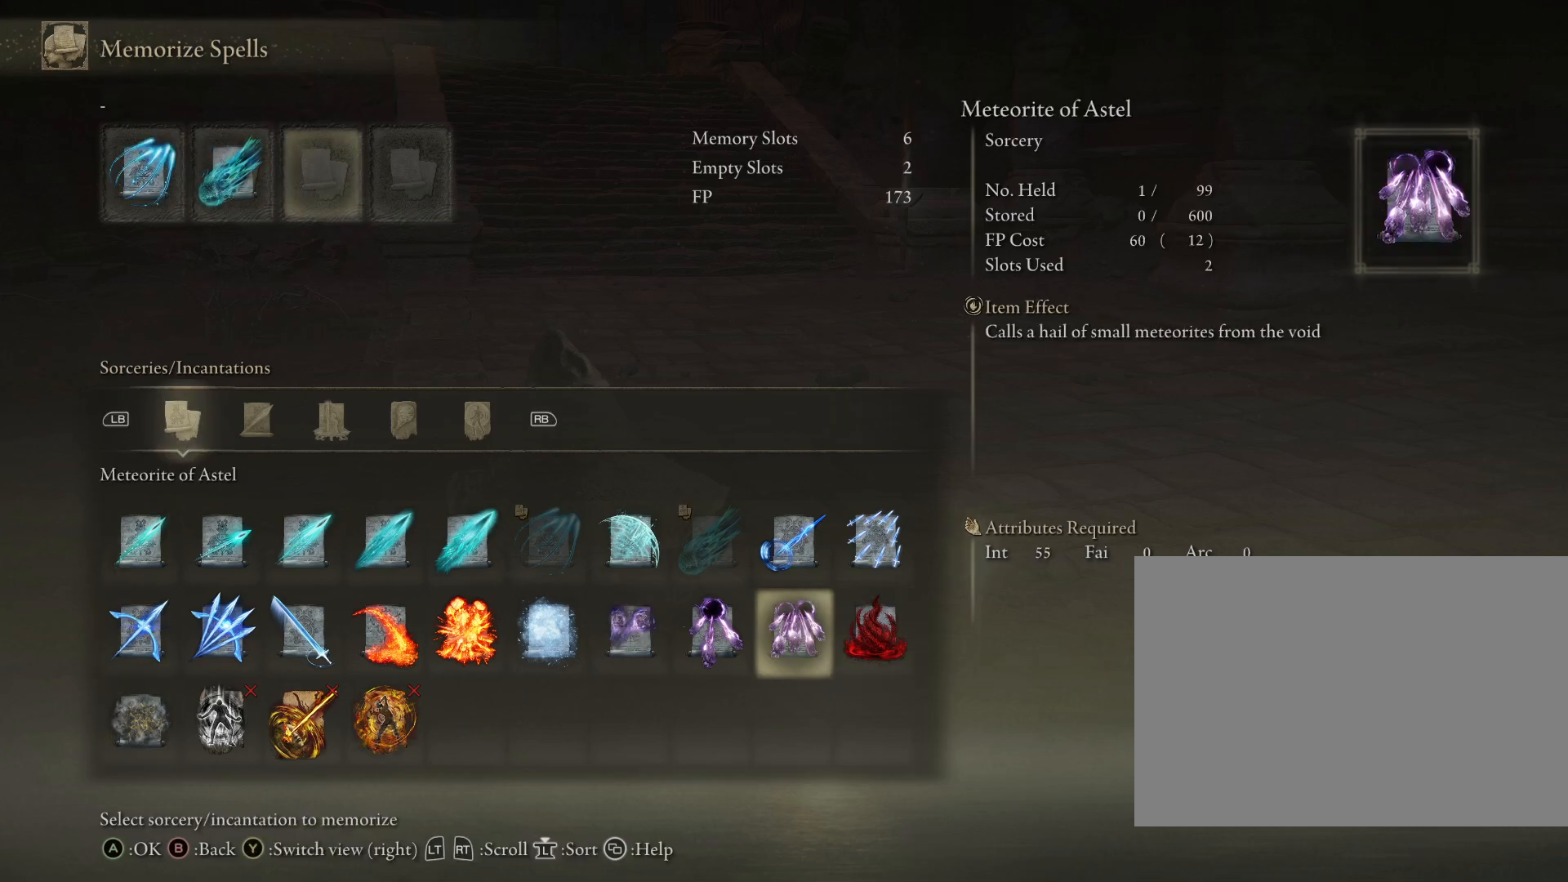
{"buttons": [], "left_stick": "center", "right_stick": "center", "events": [[383, "CROSS", "down"], [500, "CROSS", "up"]]}
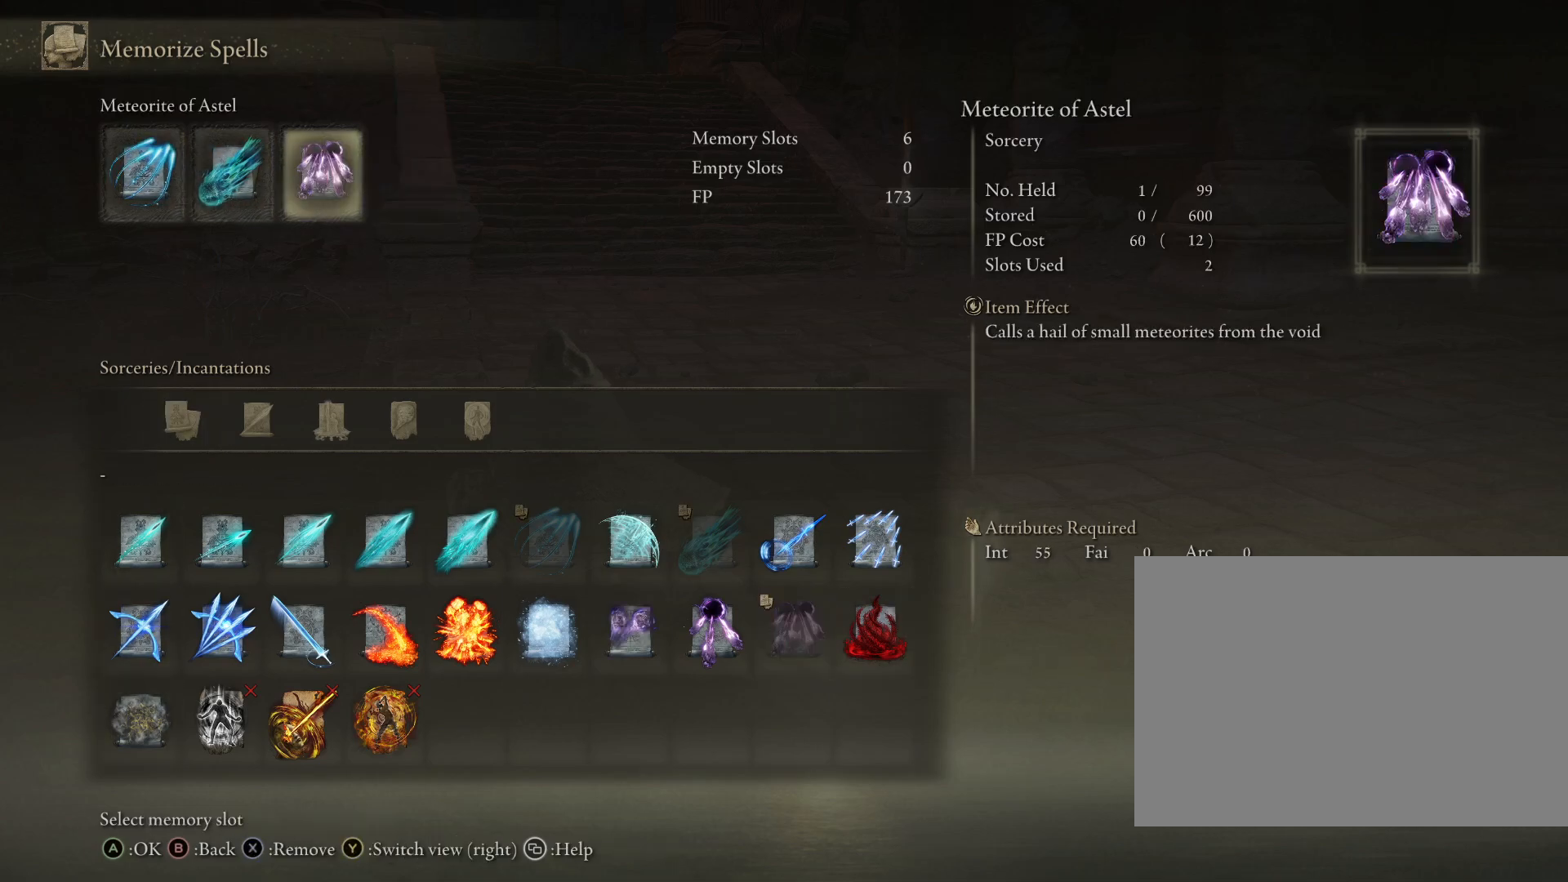
{"buttons": [], "left_stick": "center", "right_stick": "center", "events": [[250, "CIRCLE", "down"], [383, "CIRCLE", "up"]]}
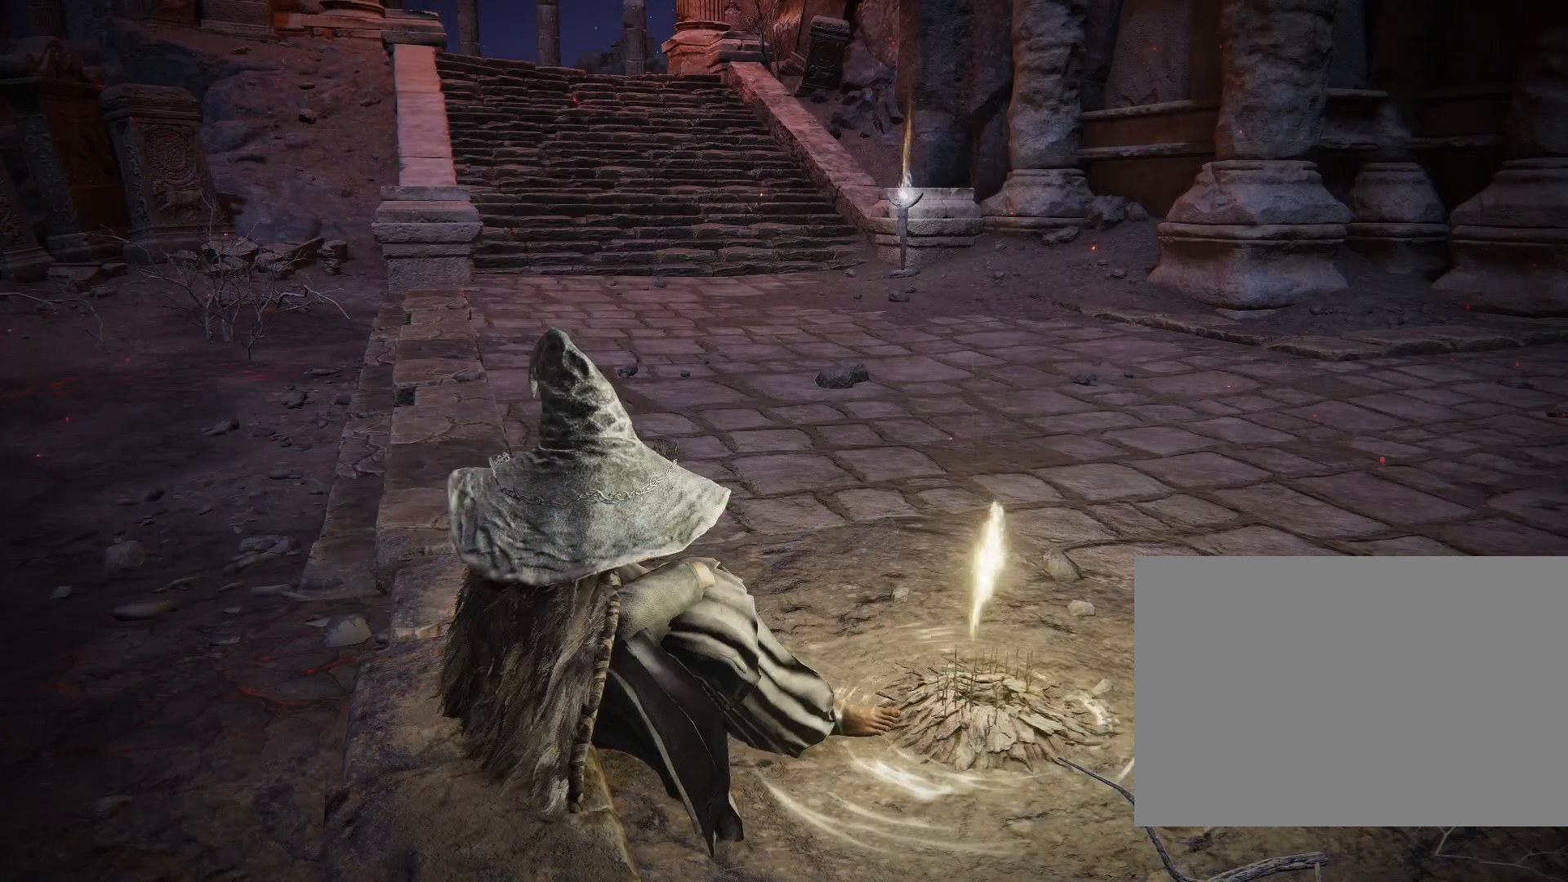
{"buttons": ["CIRCLE"], "left_stick": "up", "right_stick": "center", "events": [[100, "CIRCLE", "down"], [433, "left_stick", "up"]]}
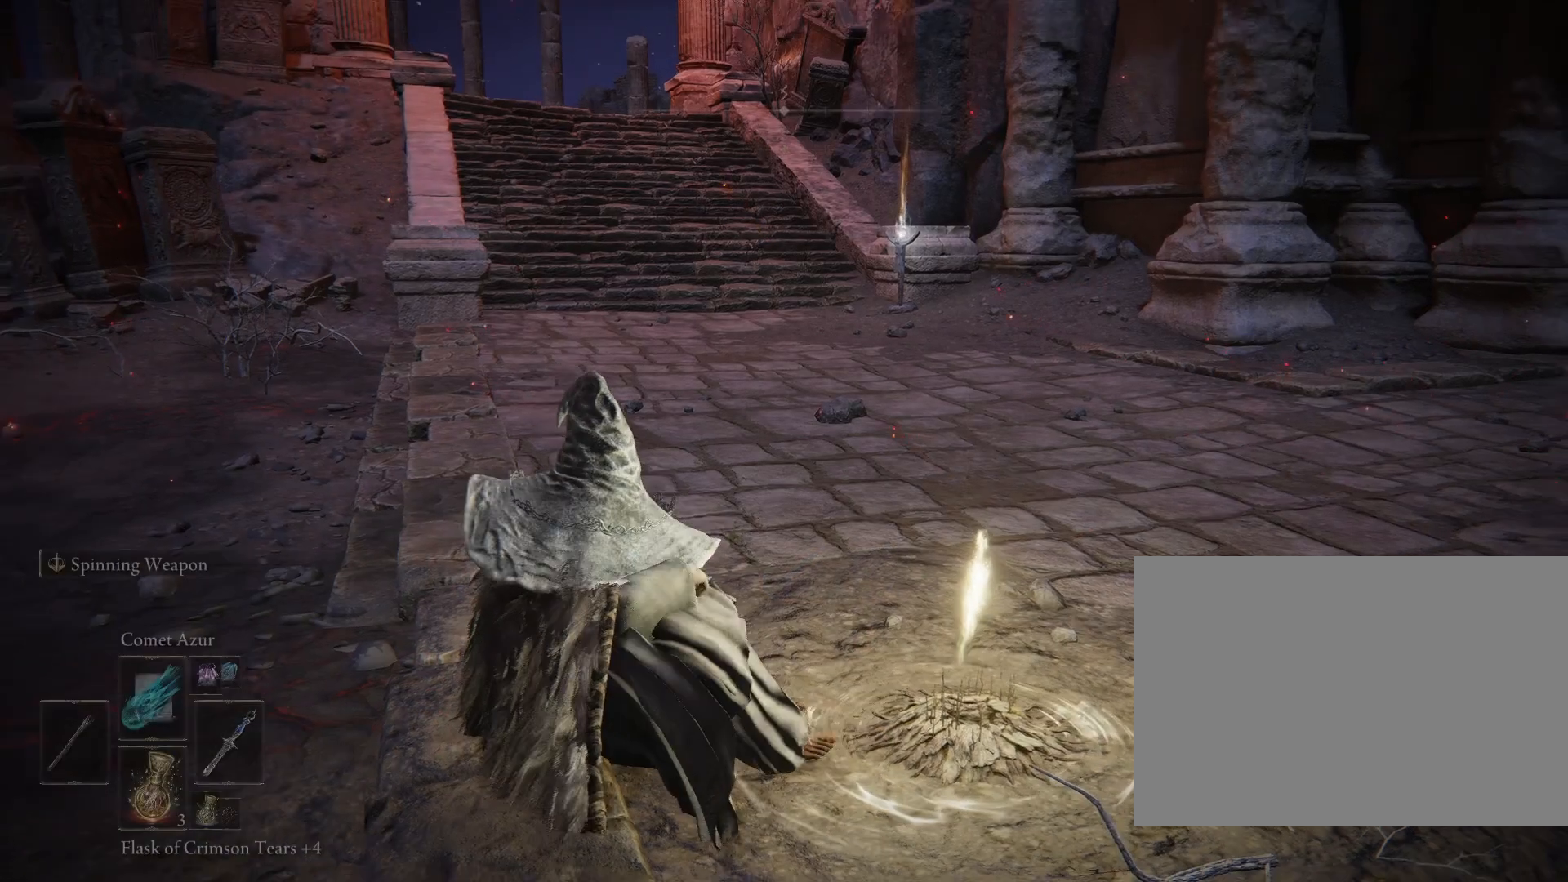
{"buttons": ["CIRCLE"], "left_stick": "up", "right_stick": "center", "events": [[33, "CROSS", "down"], [117, "CROSS", "up"]]}
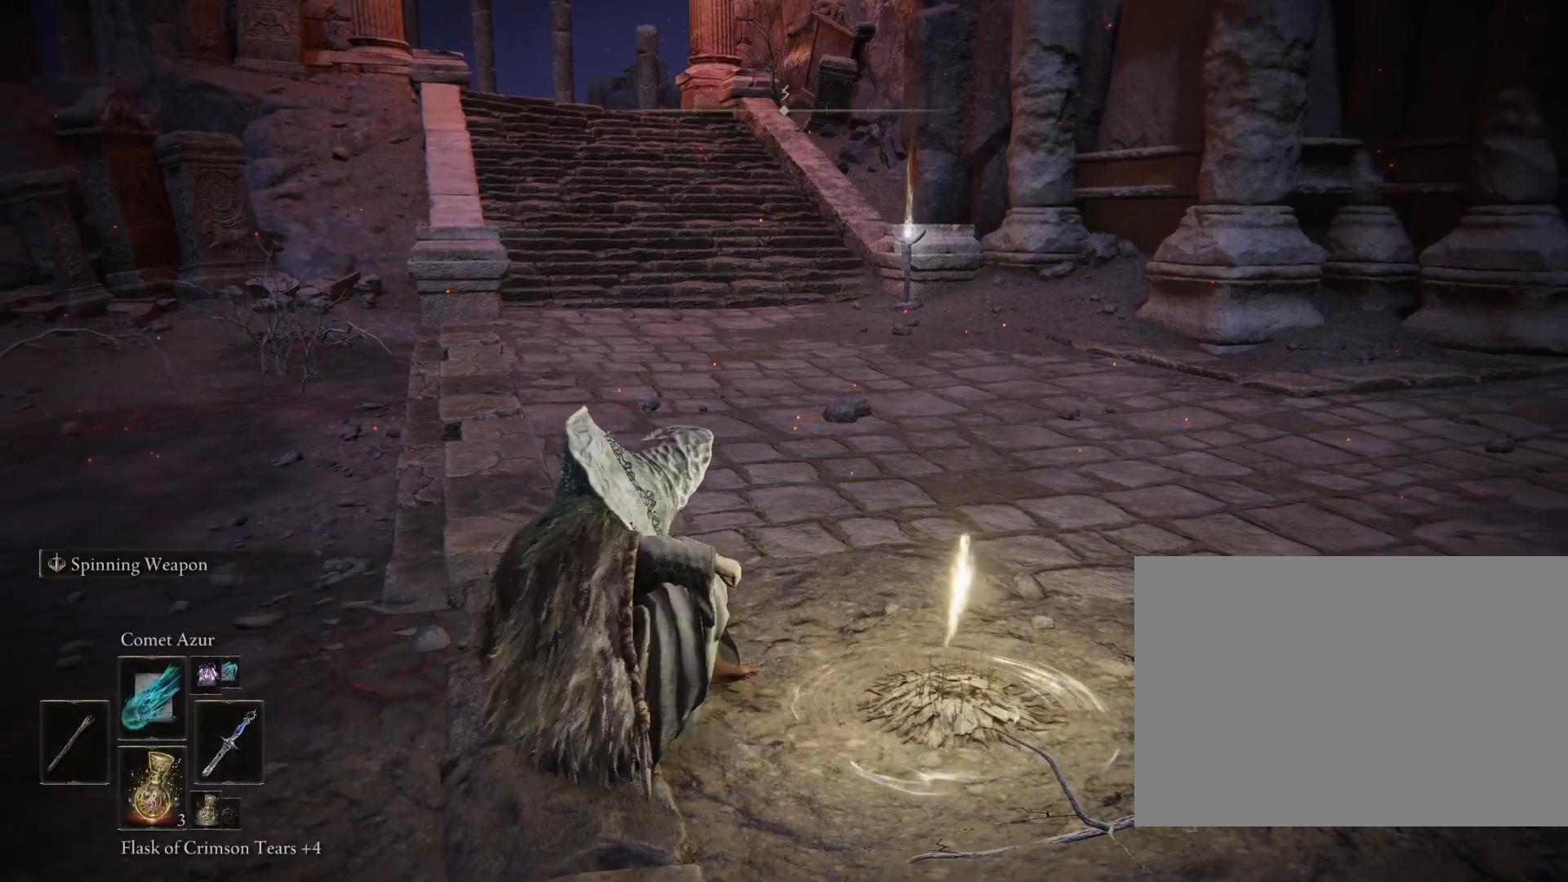
{"buttons": ["CIRCLE"], "left_stick": "up", "right_stick": "center", "events": []}
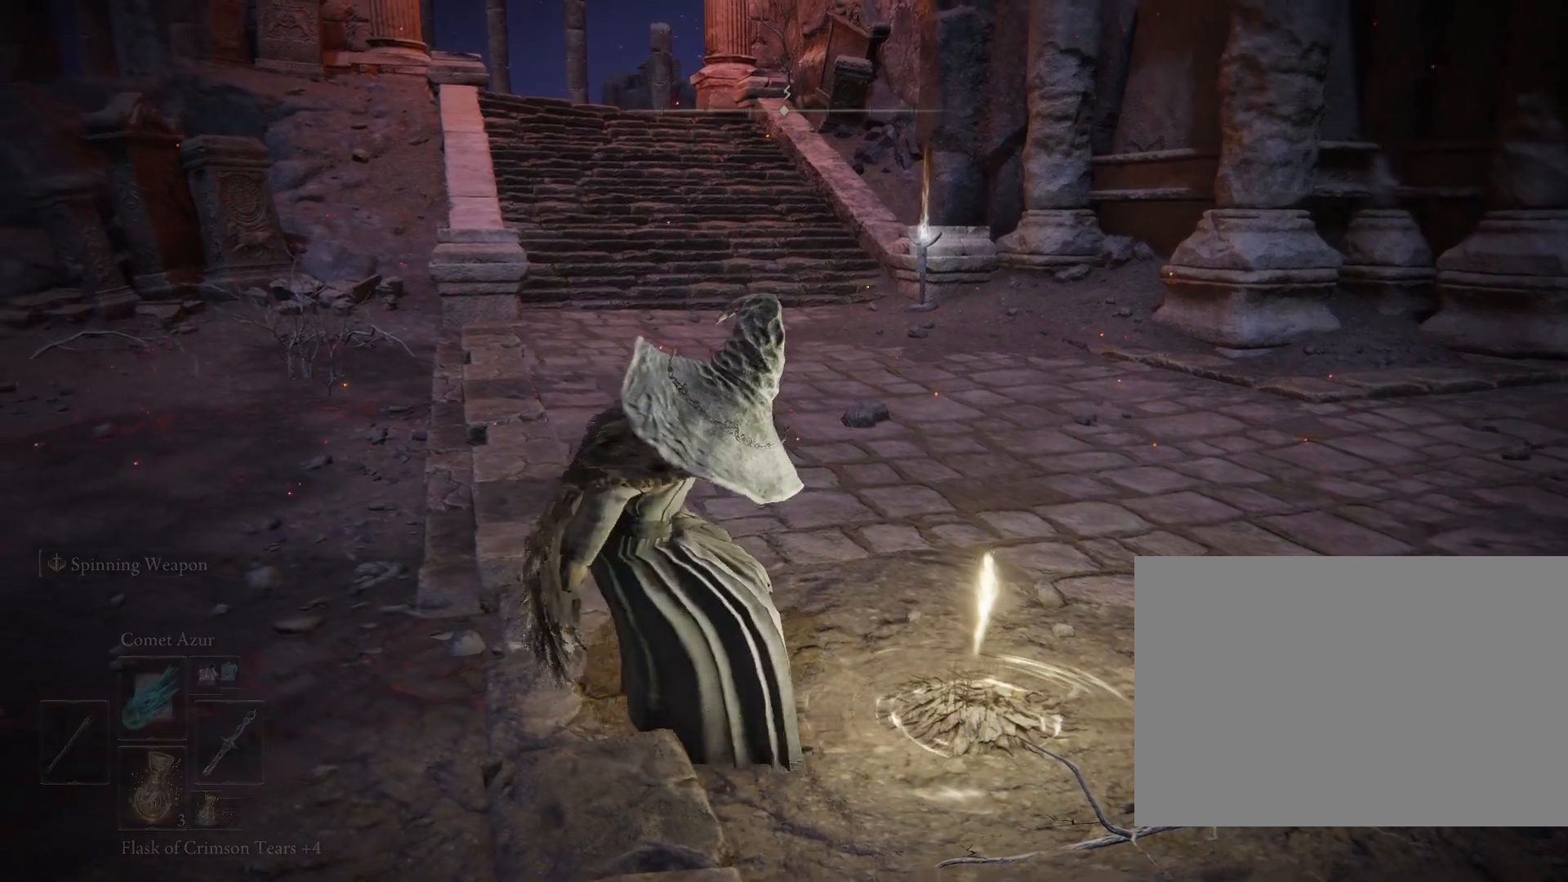
{"buttons": ["CIRCLE"], "left_stick": "up", "right_stick": "down", "events": [[467, "right_stick", "down"]]}
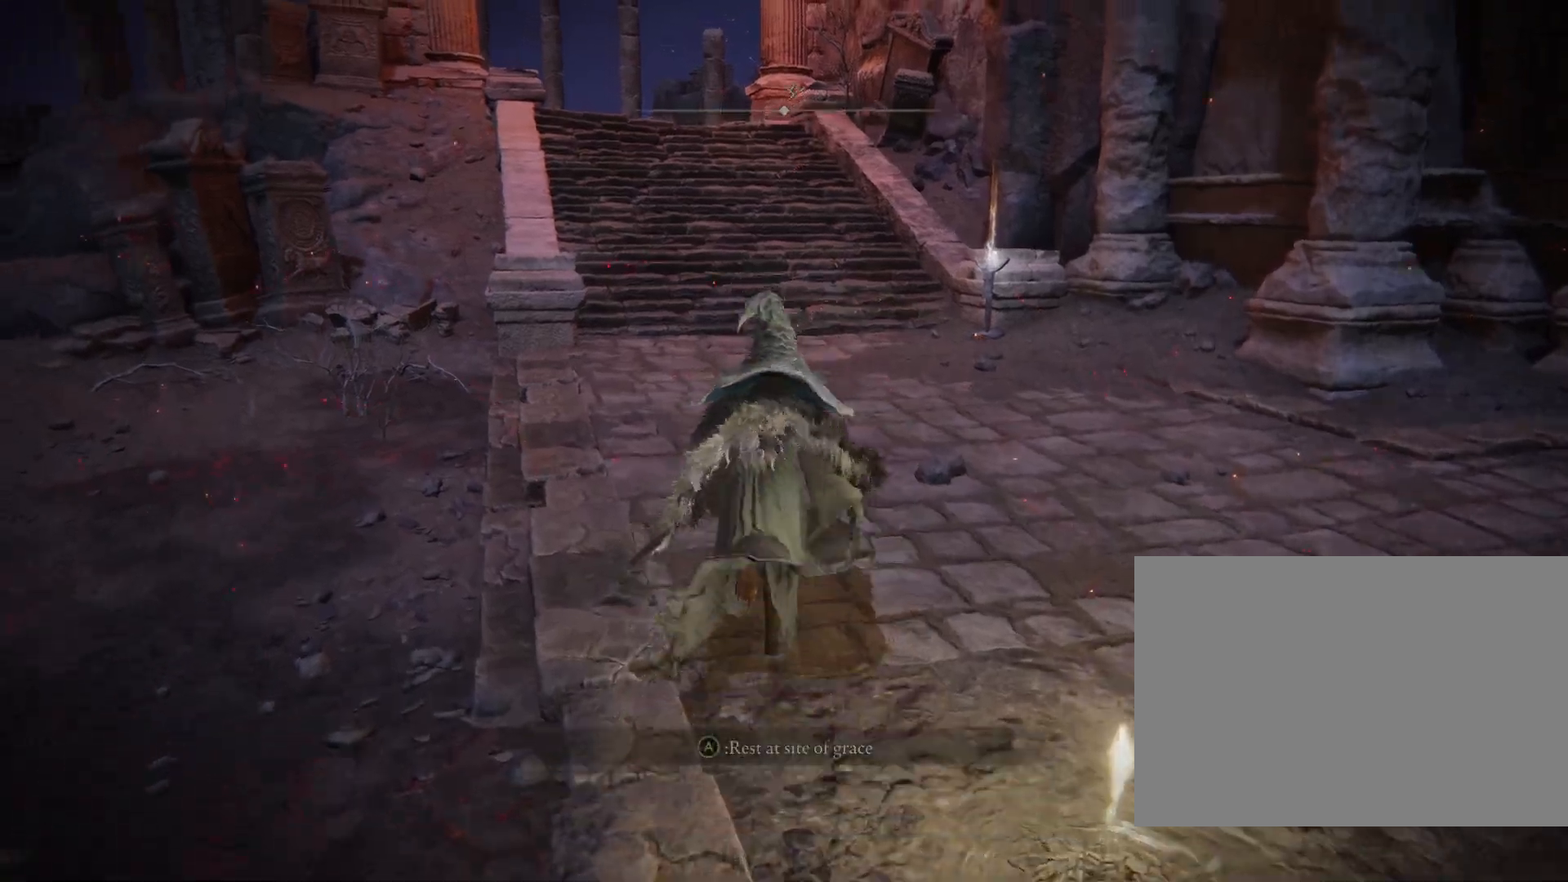
{"buttons": ["CIRCLE"], "left_stick": "up", "right_stick": "center", "events": [[67, "right_stick", "center"]]}
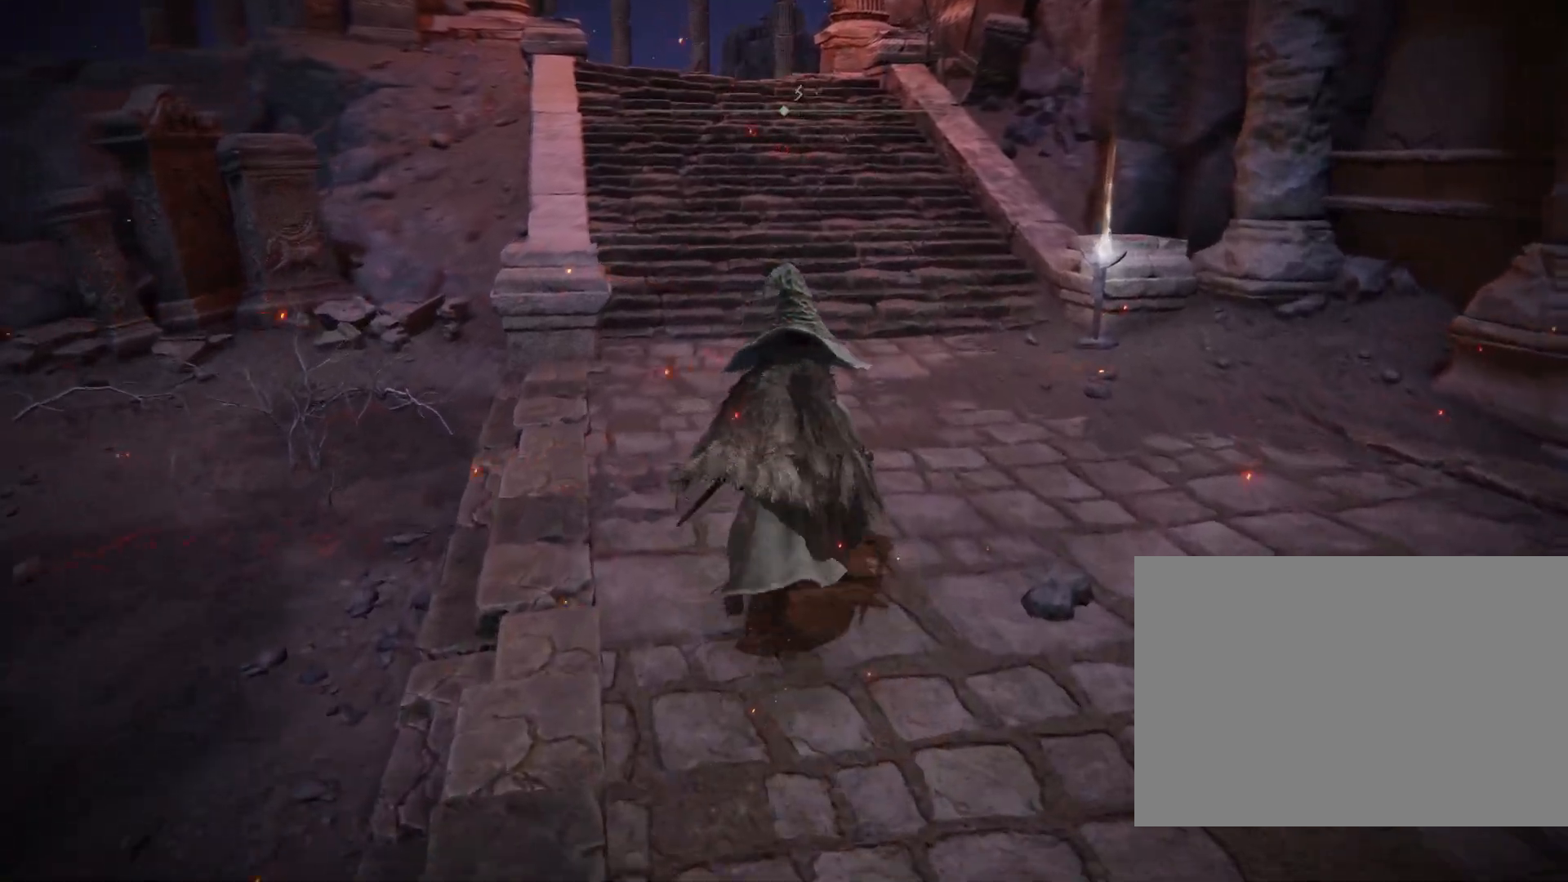
{"buttons": ["CIRCLE", "DPAD_UP"], "left_stick": "up", "right_stick": "center", "events": [[33, "CROSS", "down"], [150, "CROSS", "up"], [467, "DPAD_UP", "down"]]}
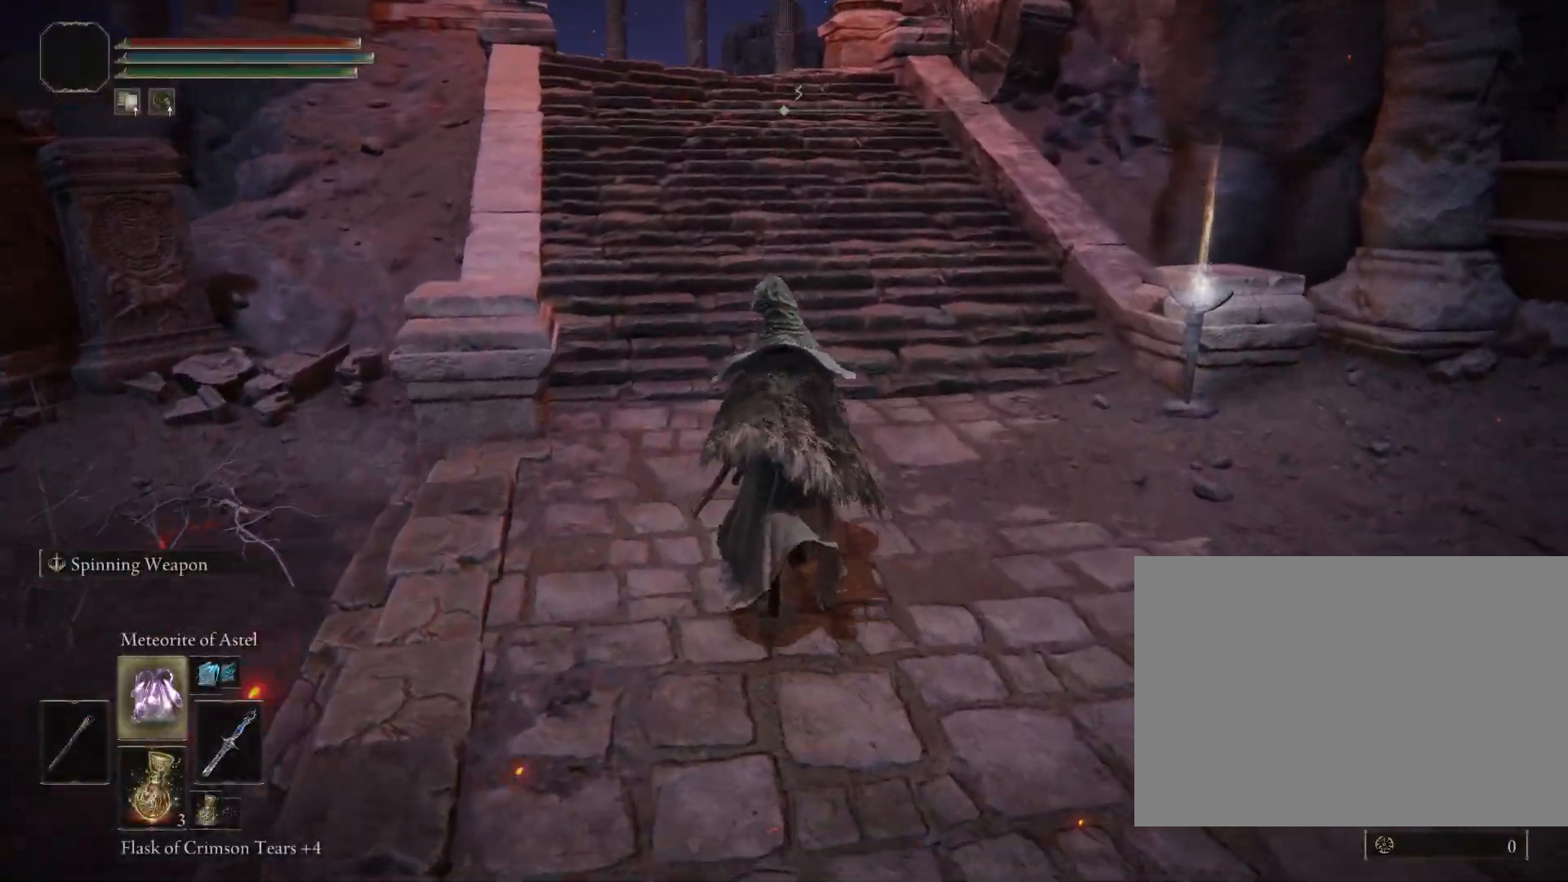
{"buttons": ["CIRCLE"], "left_stick": "up", "right_stick": "center", "events": [[83, "DPAD_UP", "up"]]}
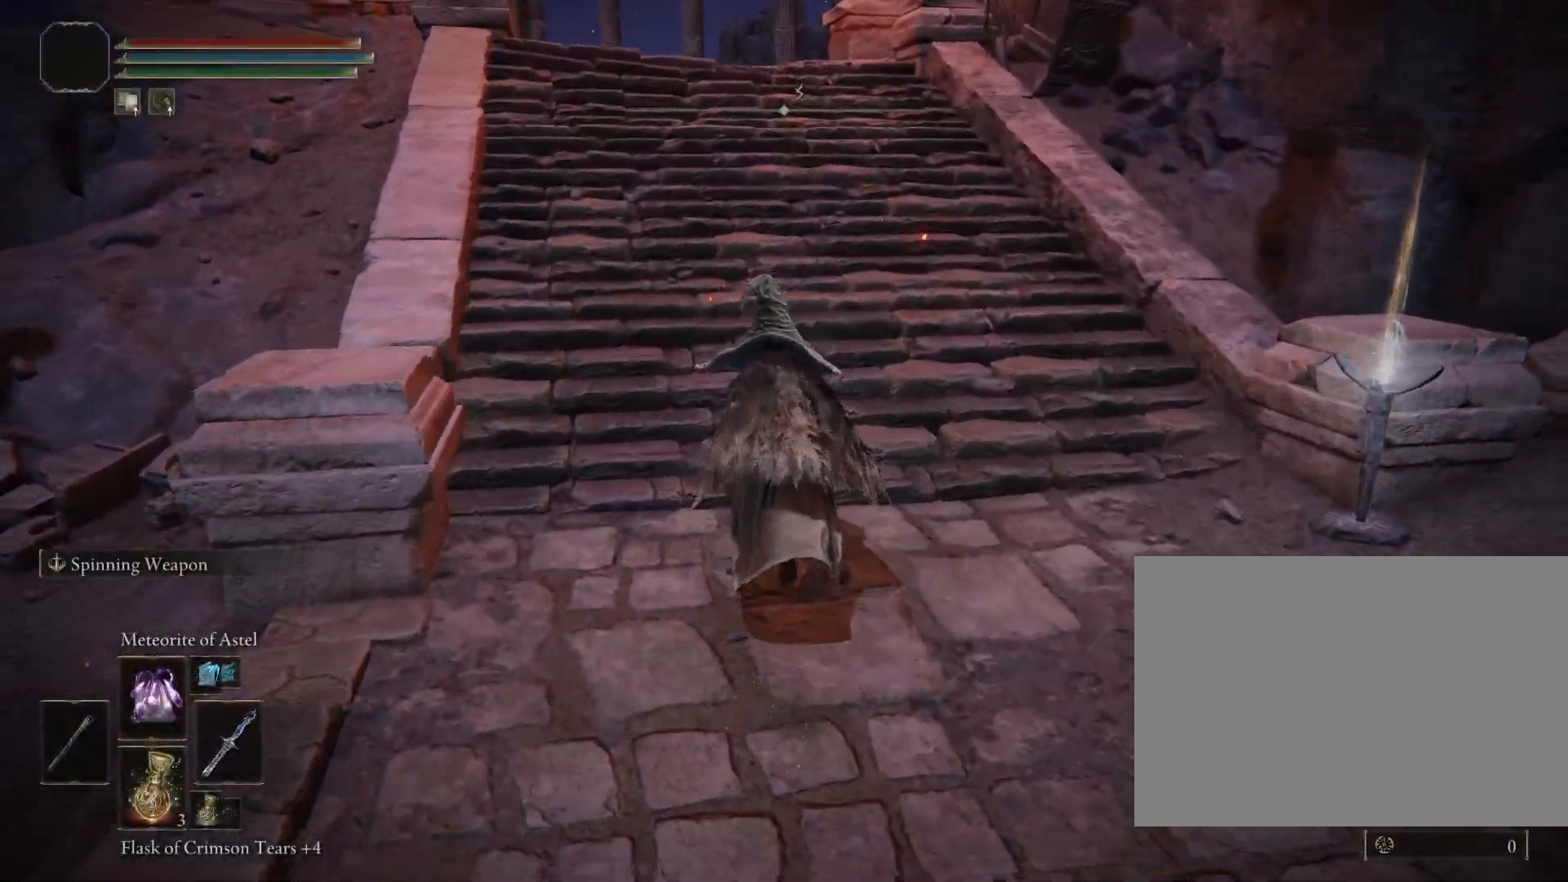
{"buttons": ["CIRCLE"], "left_stick": "up", "right_stick": "center", "events": []}
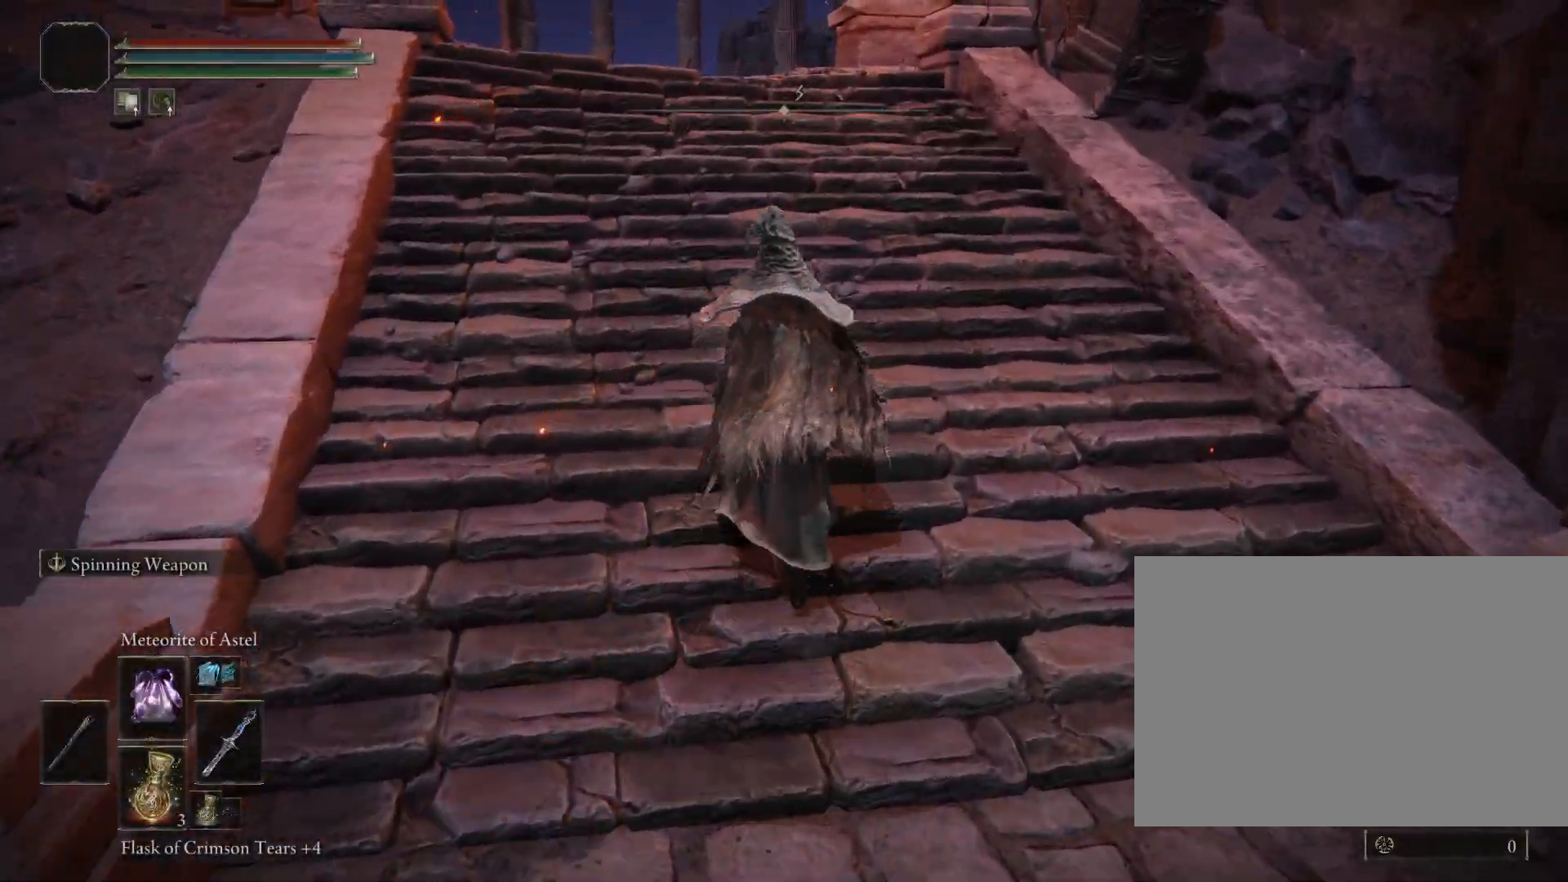
{"buttons": ["CIRCLE"], "left_stick": "up", "right_stick": "down", "events": [[467, "right_stick", "down"]]}